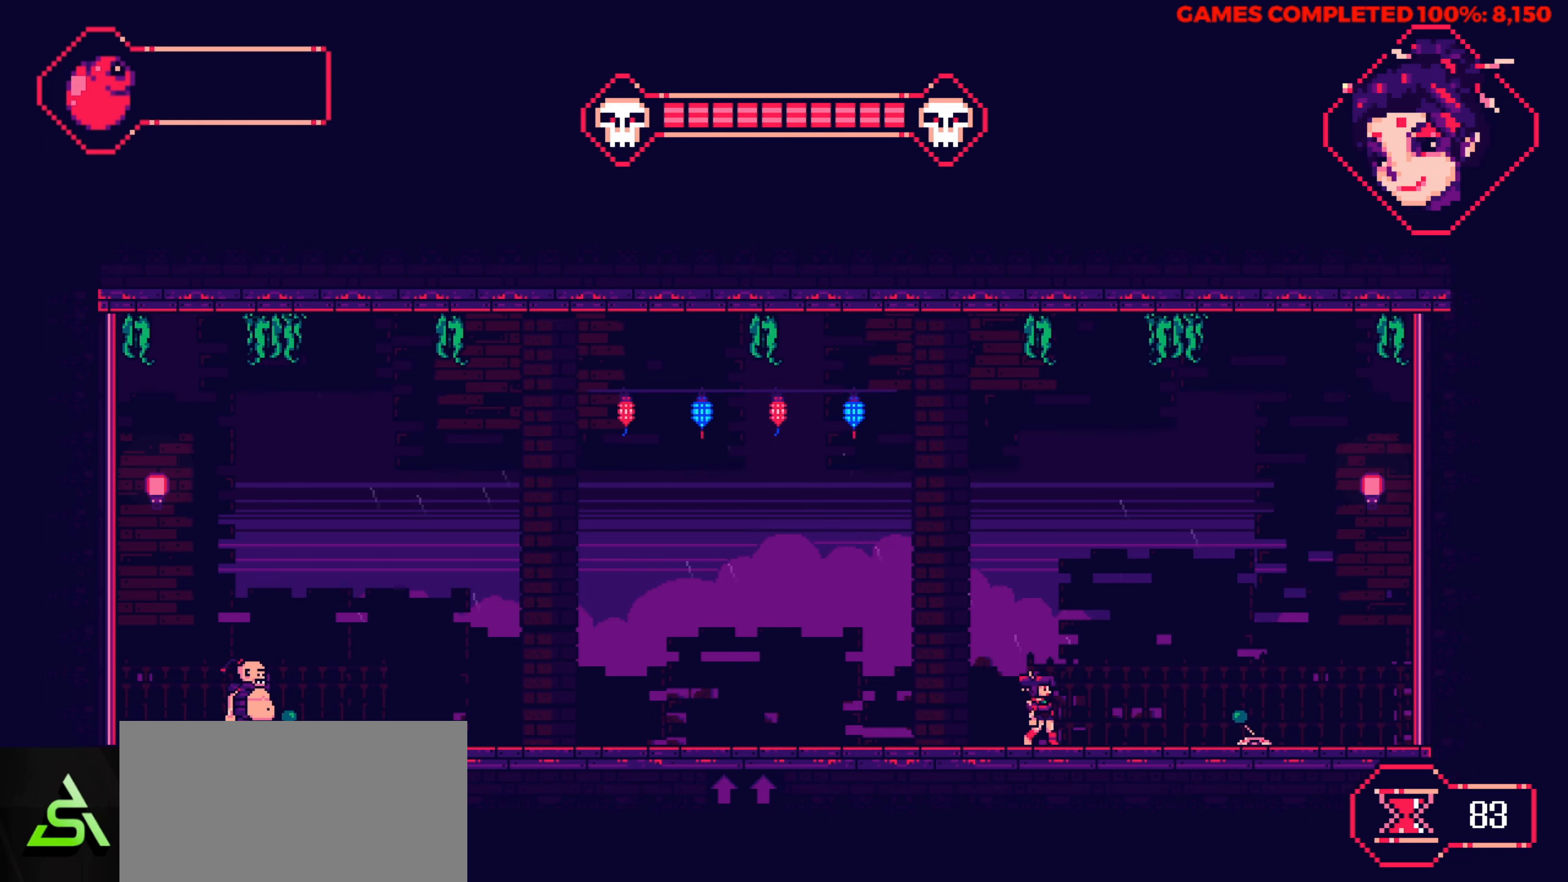
Gameplay with keyboard; each line is a JSON object with the keys held at the frame after it. "events" lists presses ("down") and releases ("up") of "a", "alt", "c", "ctrl", "d", "down", "f", "left", "right", "s", "shift", "space", "up", "v", "x" and "z" between this image and that frame as [ms after this image, input, new state], when the widget could be followed in between. No other keys are recorded. Mouse input is not recorded.
{"keys": ["right"], "events": []}
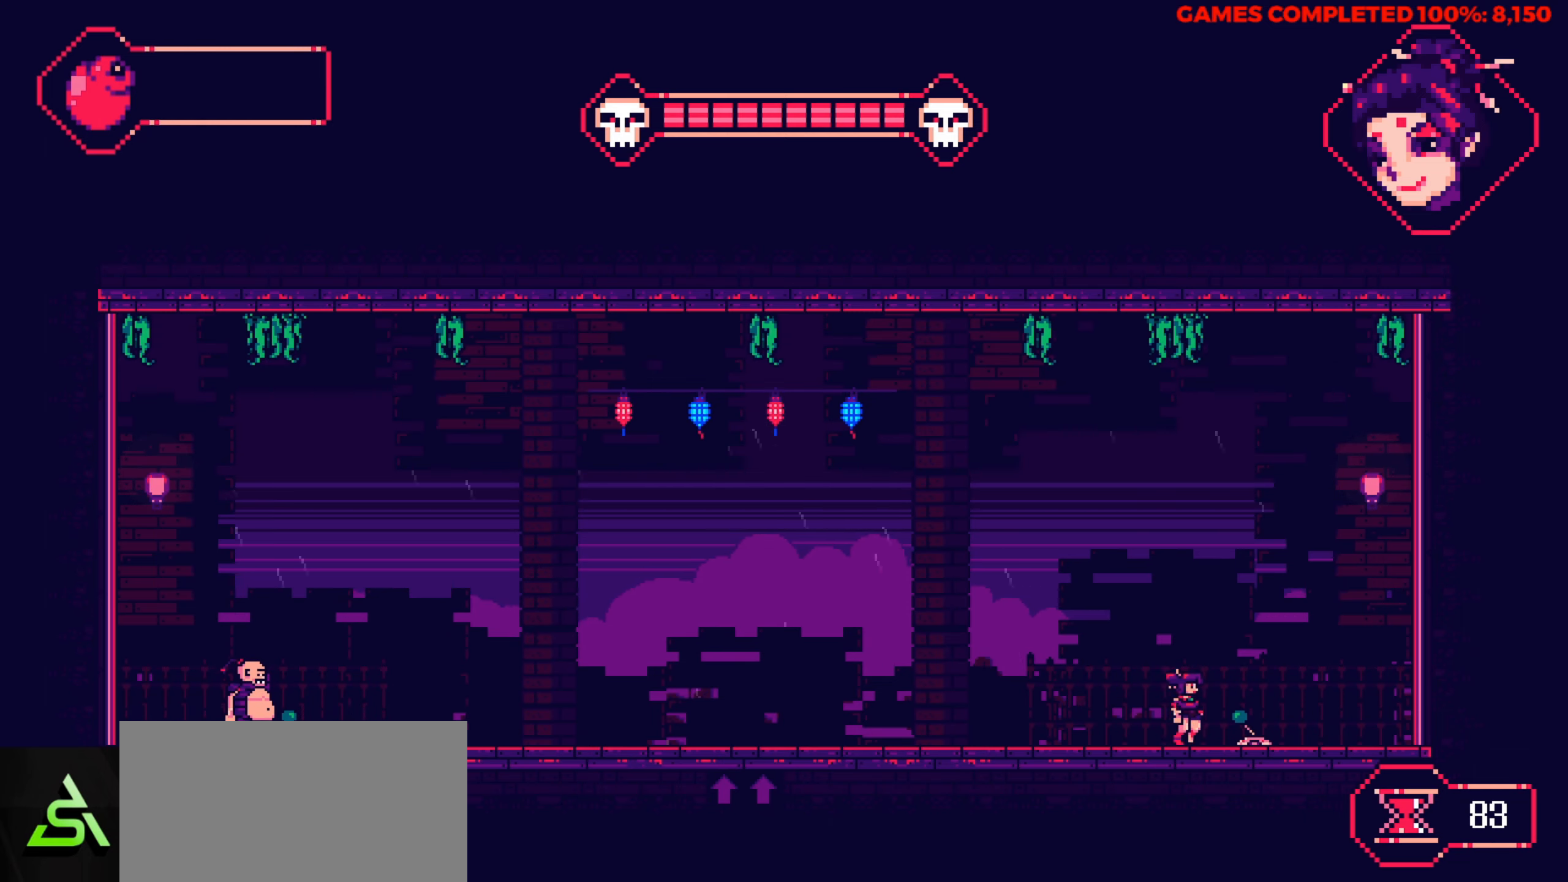
{"keys": [], "events": [[84, "right", "up"]]}
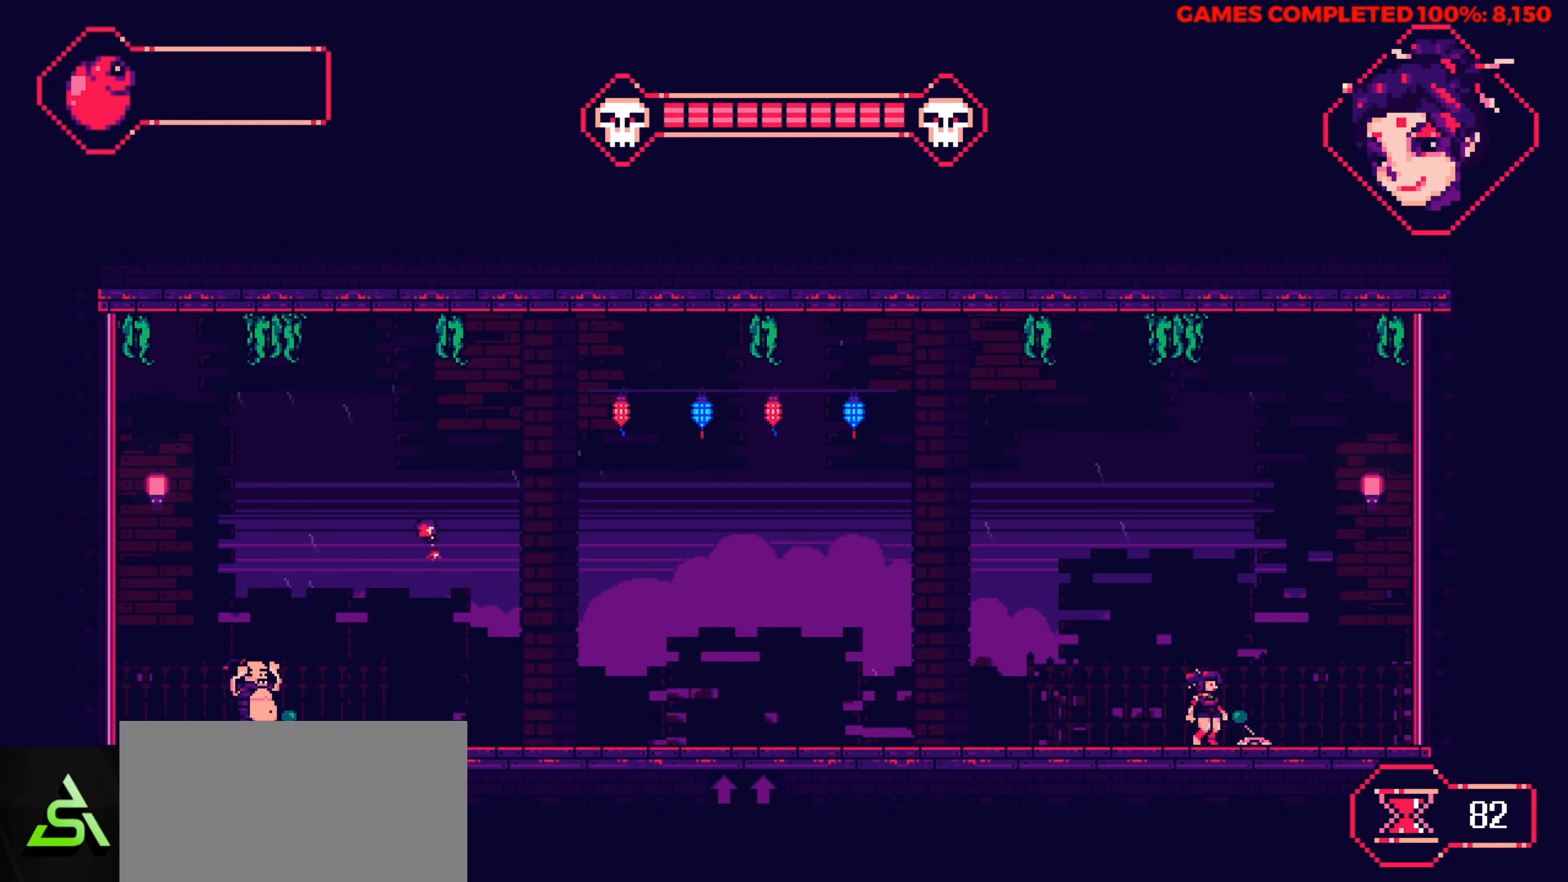
{"keys": ["z"], "events": [[150, "z", "down"], [250, "z", "up"], [334, "z", "down"], [384, "z", "up"], [484, "z", "down"]]}
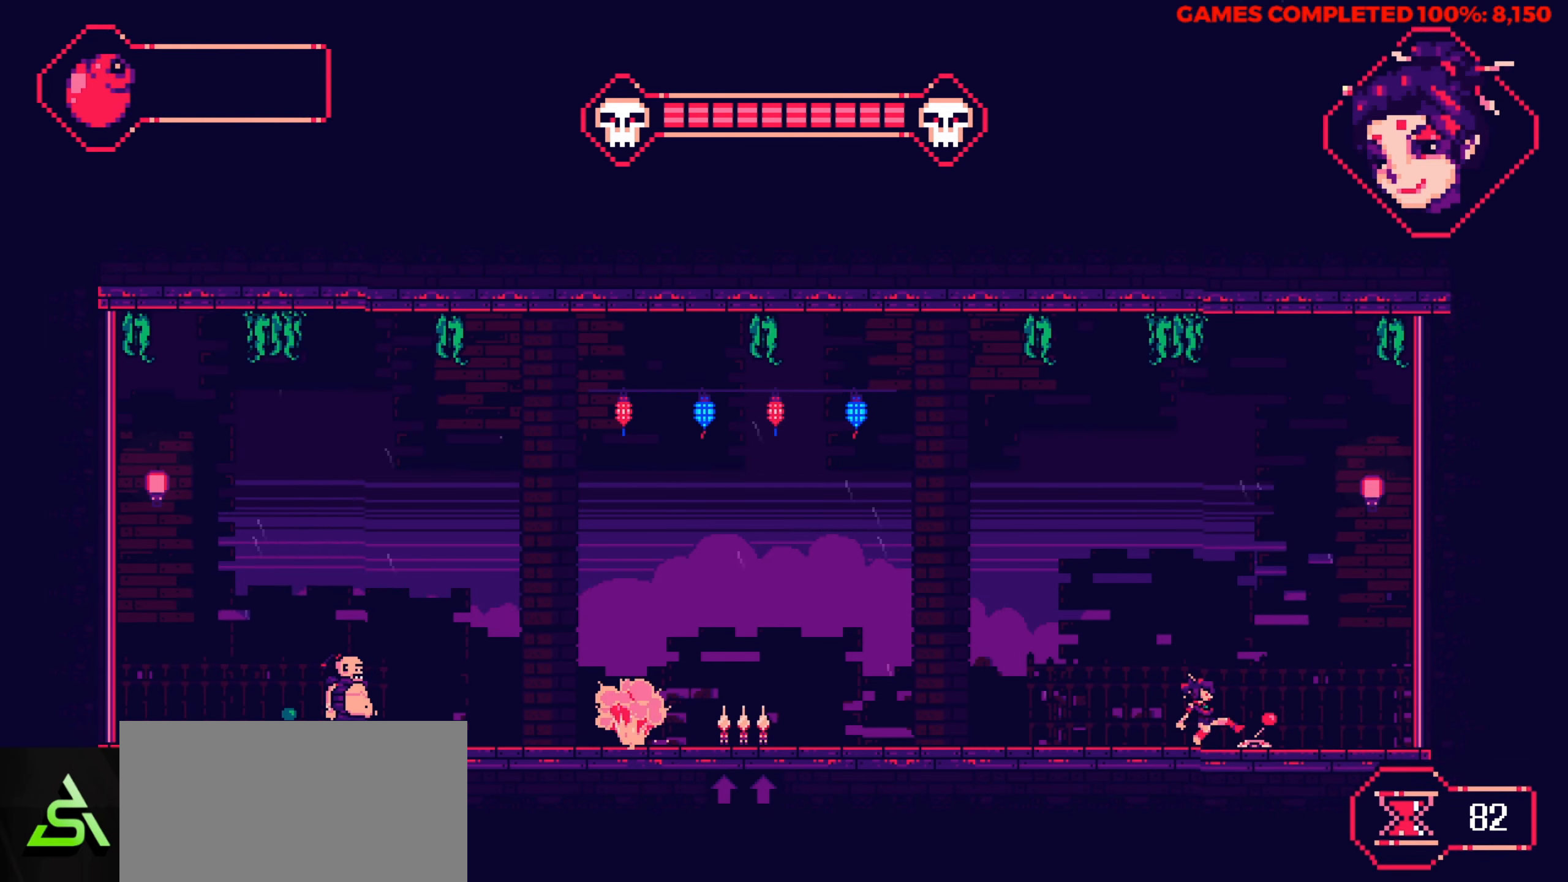
{"keys": ["right"], "events": [[34, "z", "up"], [117, "z", "down"], [167, "z", "up"], [267, "z", "down"], [317, "z", "up"], [400, "z", "down"], [500, "right", "down"], [500, "z", "up"]]}
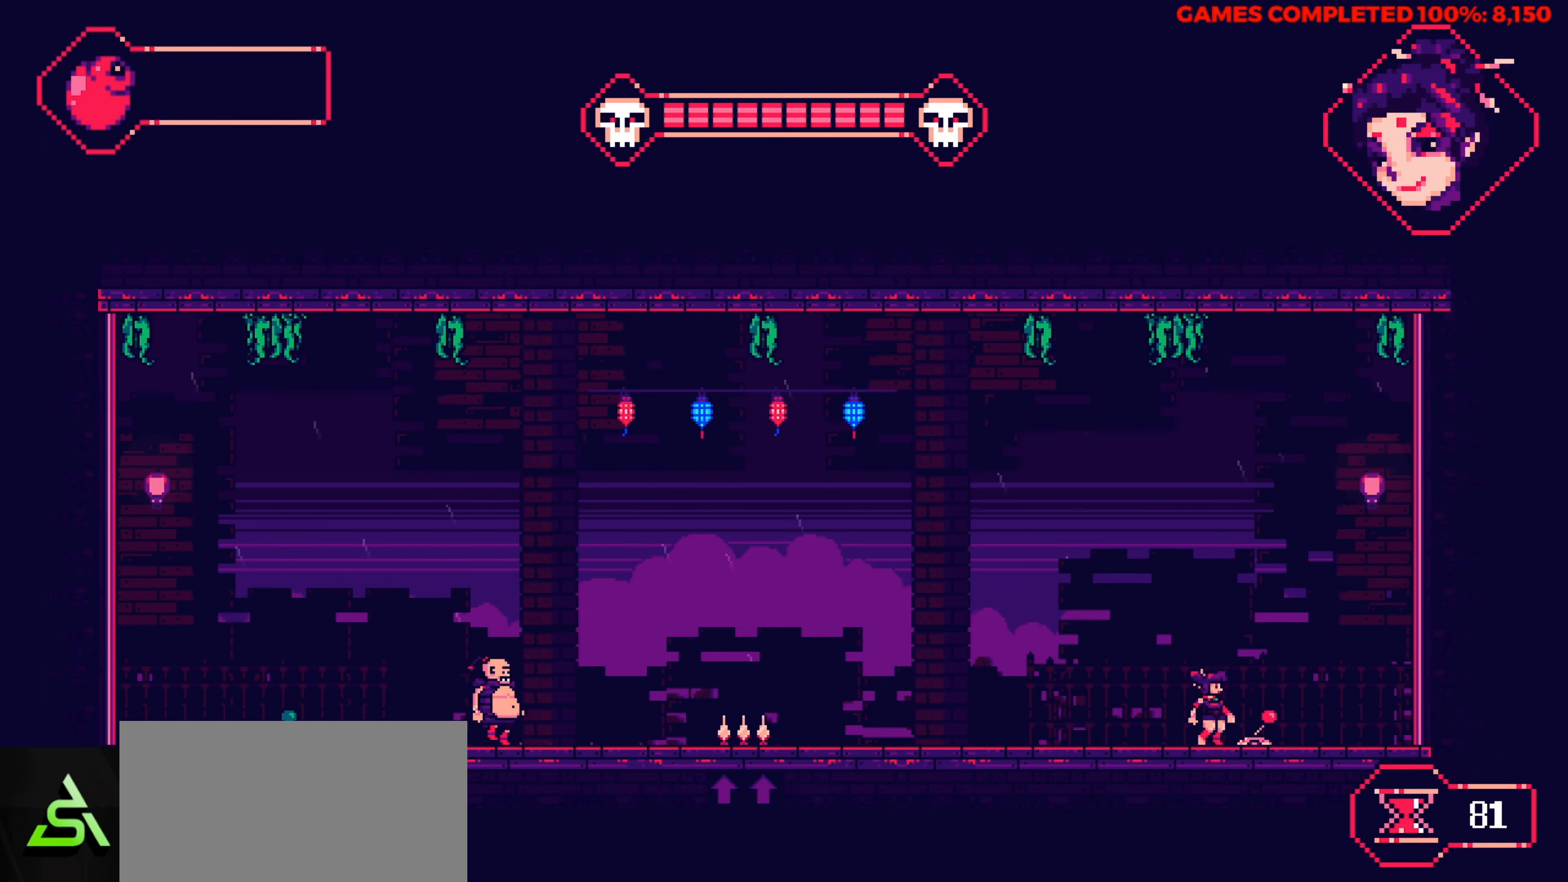
{"keys": [], "events": [[84, "right", "up"]]}
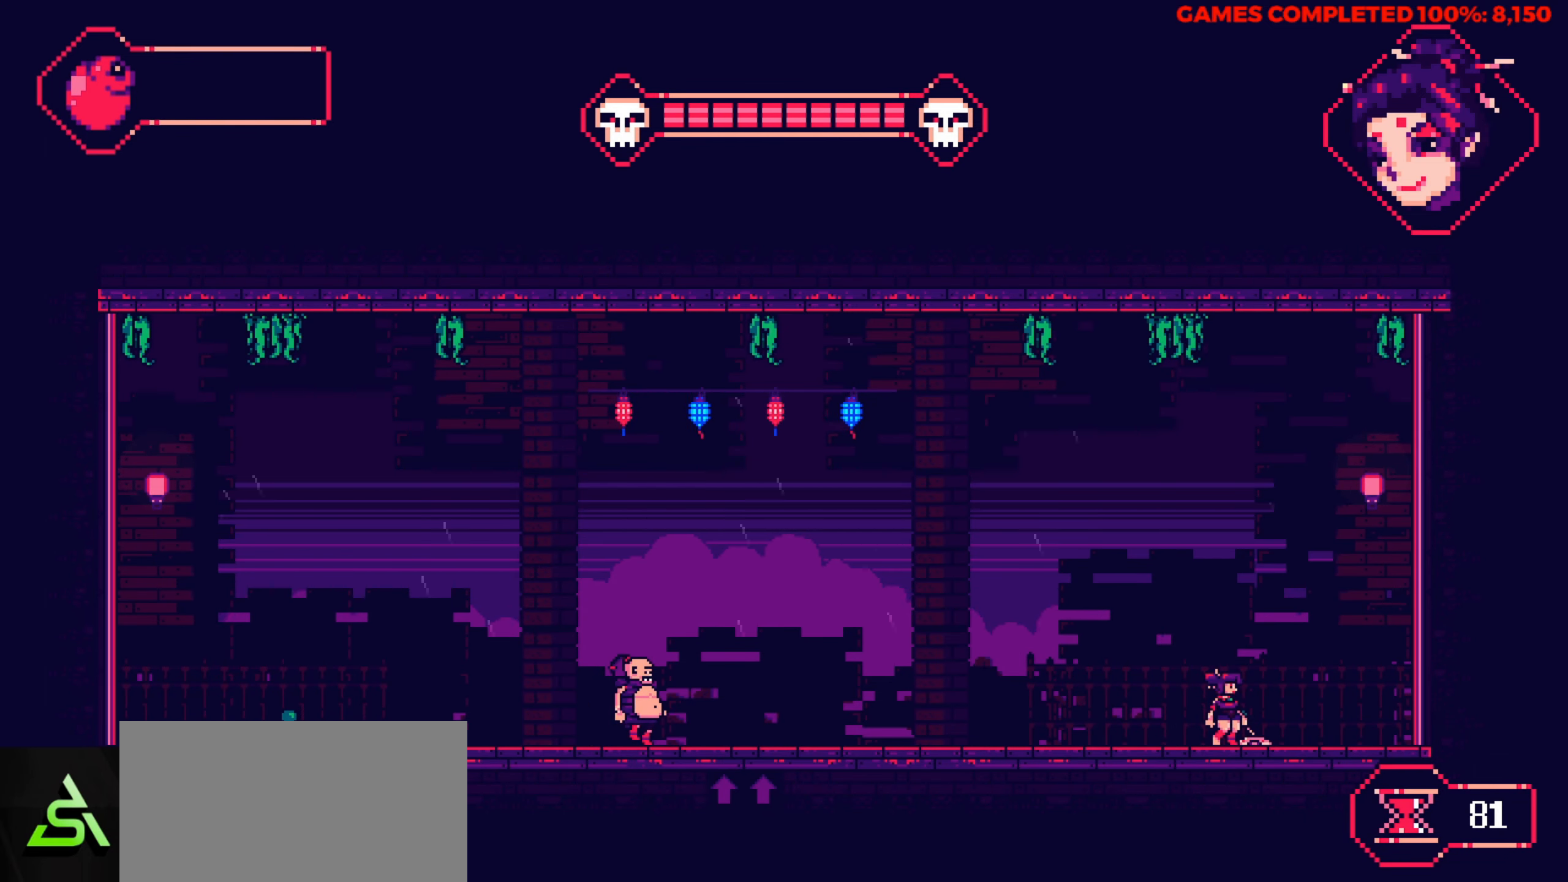
{"keys": [], "events": [[250, "z", "down"], [300, "z", "up"], [384, "z", "down"], [434, "z", "up"]]}
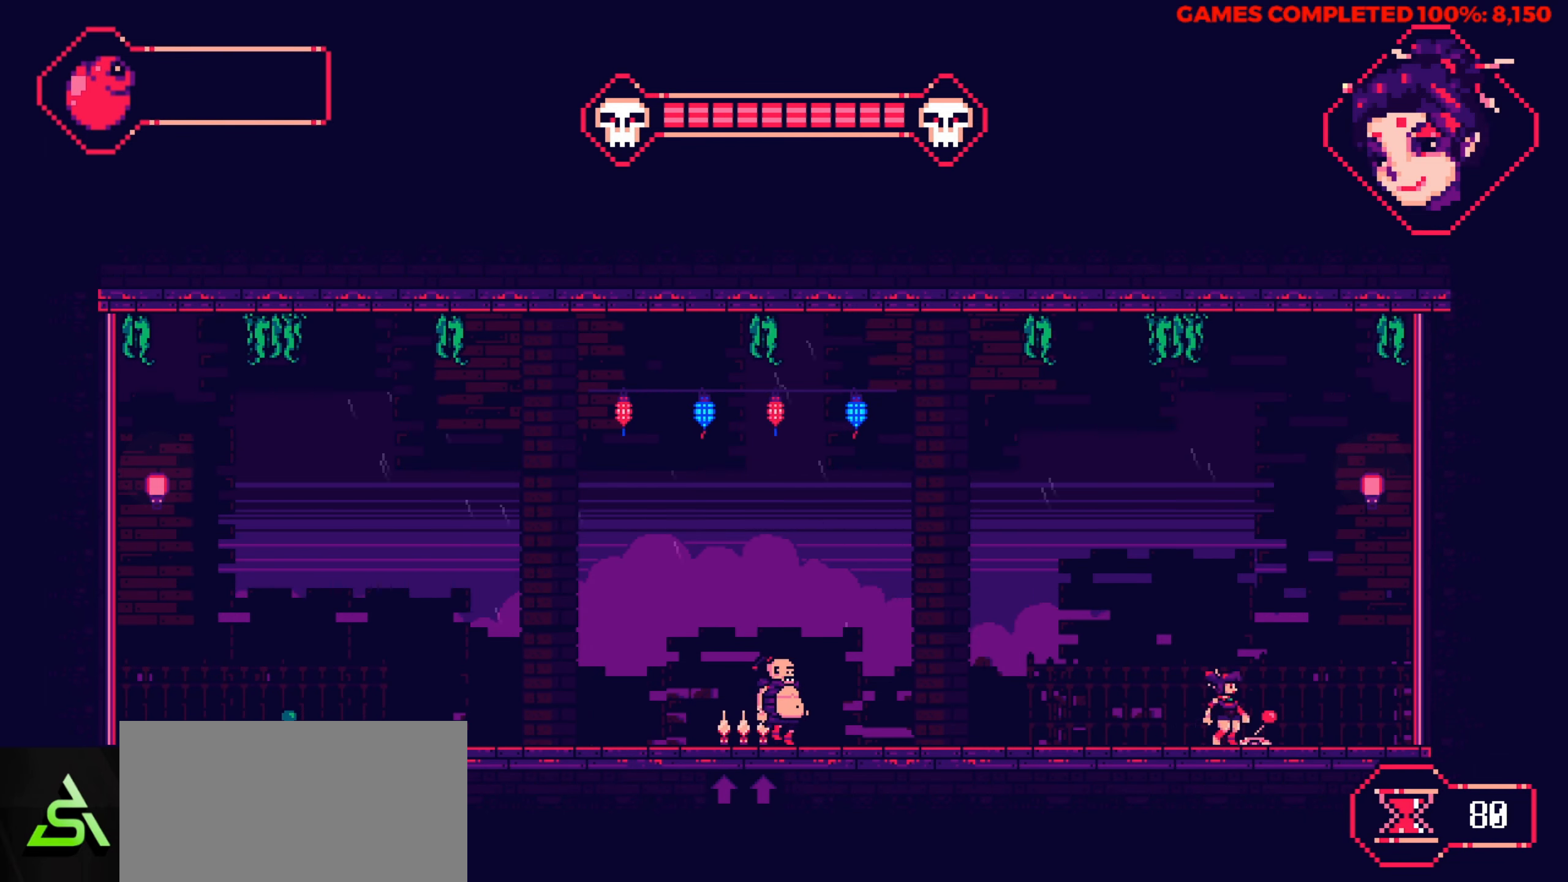
{"keys": [], "events": [[34, "z", "down"], [117, "z", "up"]]}
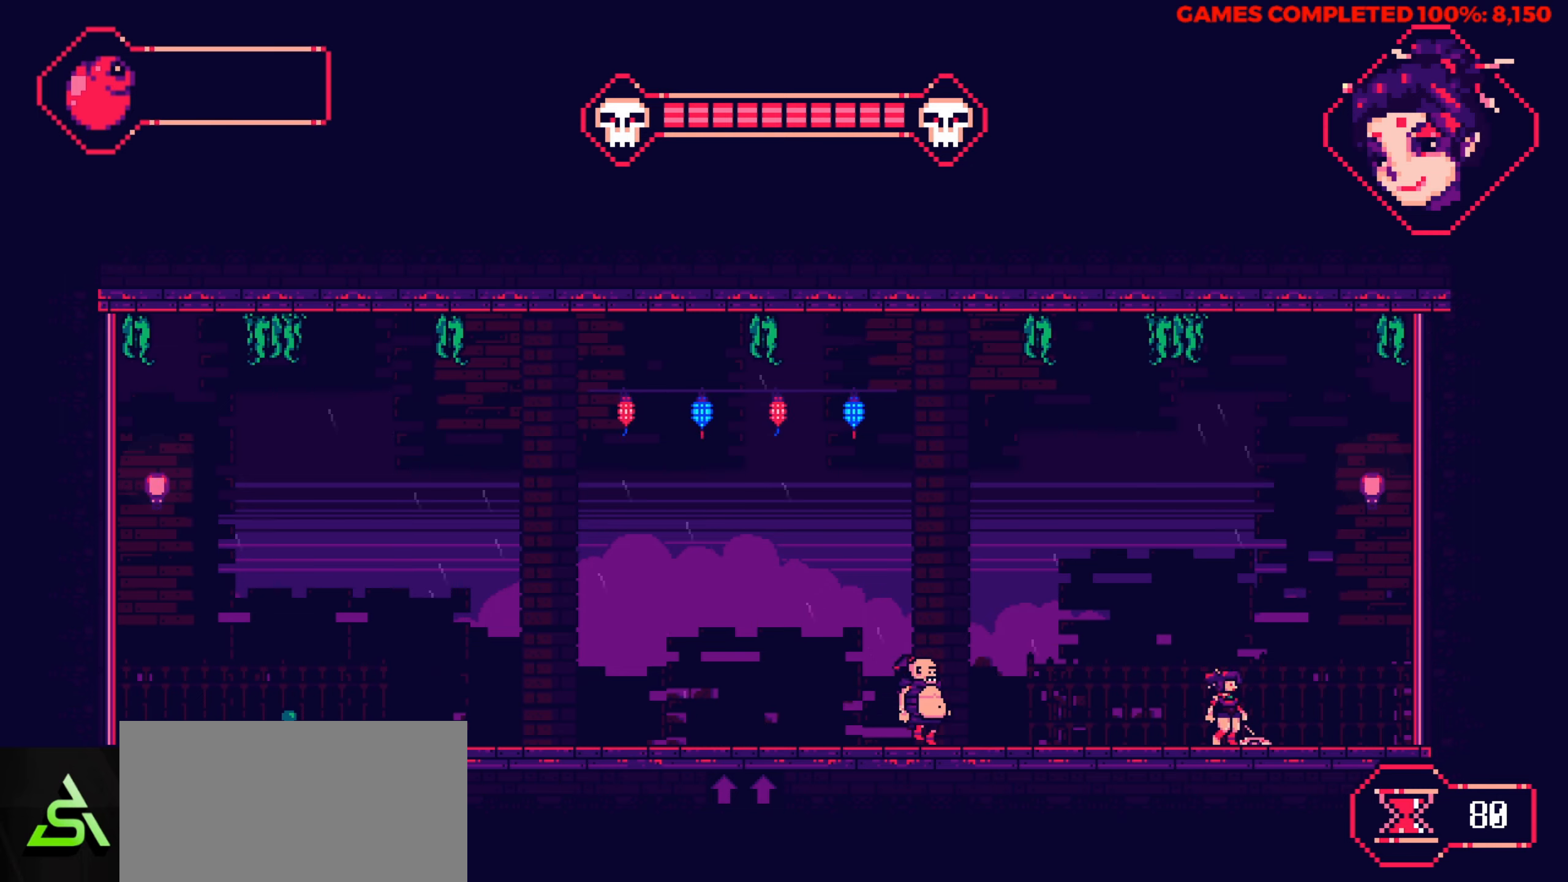
{"keys": ["left", "up"], "events": [[83, "left", "down"], [283, "up", "down"]]}
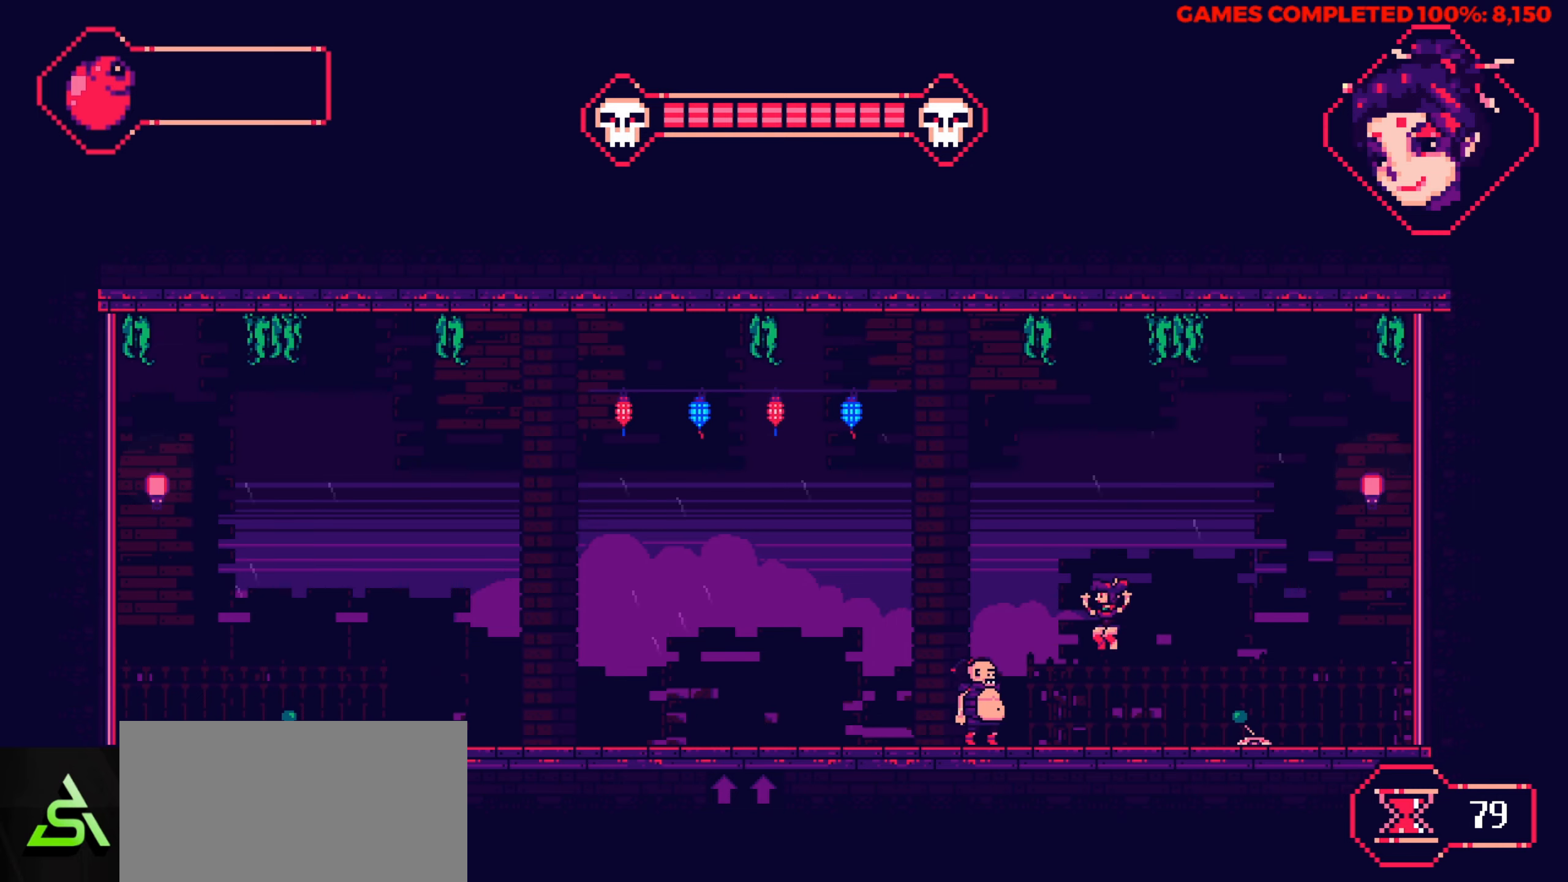
{"keys": ["left", "up"], "events": []}
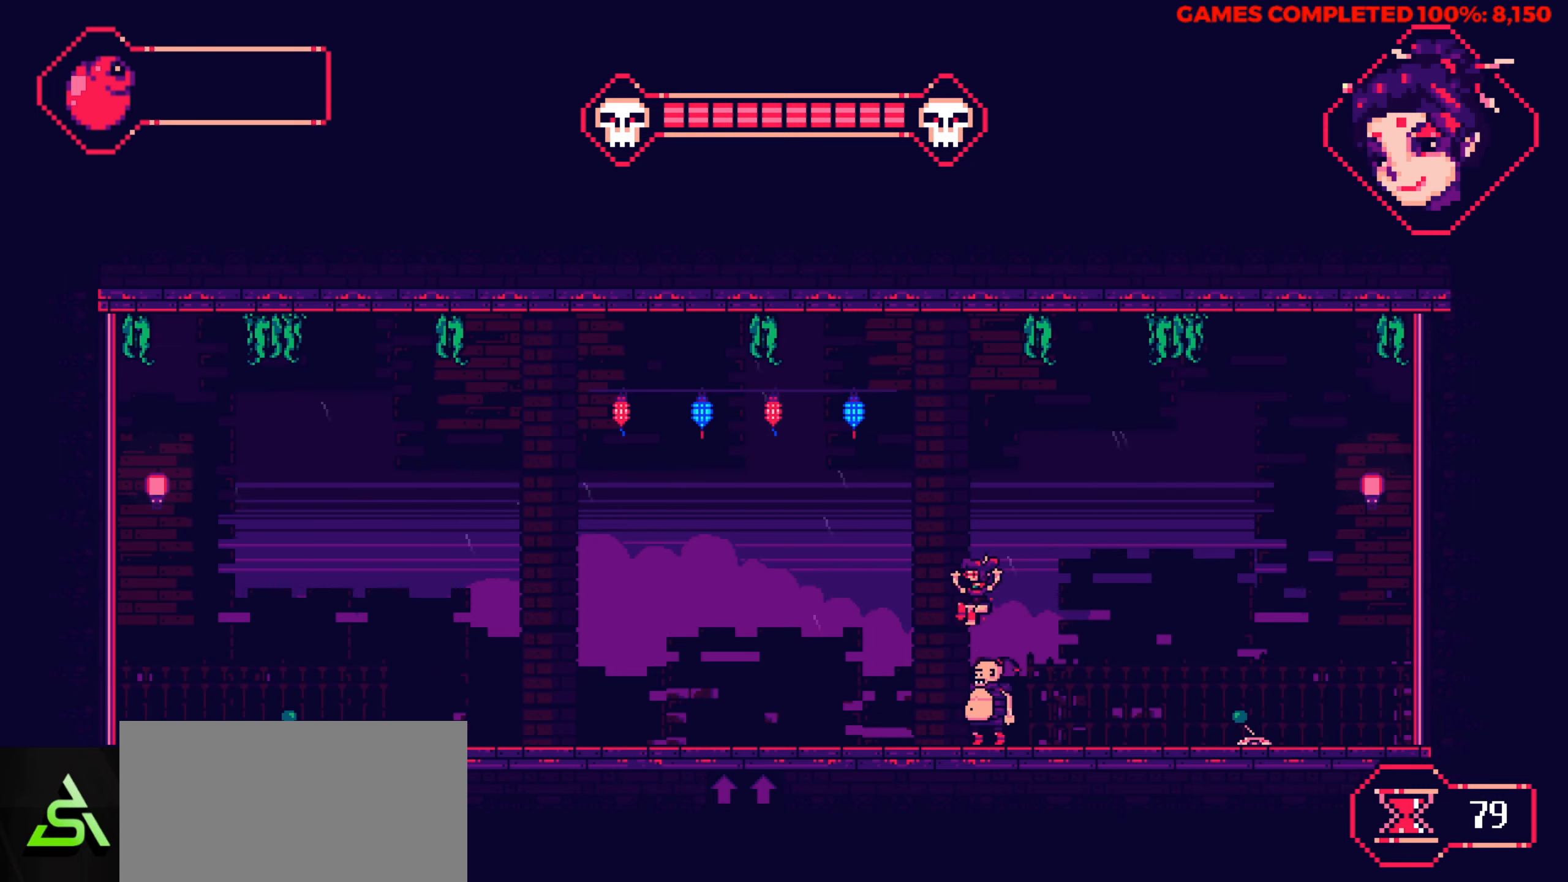
{"keys": [], "events": [[116, "up", "up"], [166, "left", "up"]]}
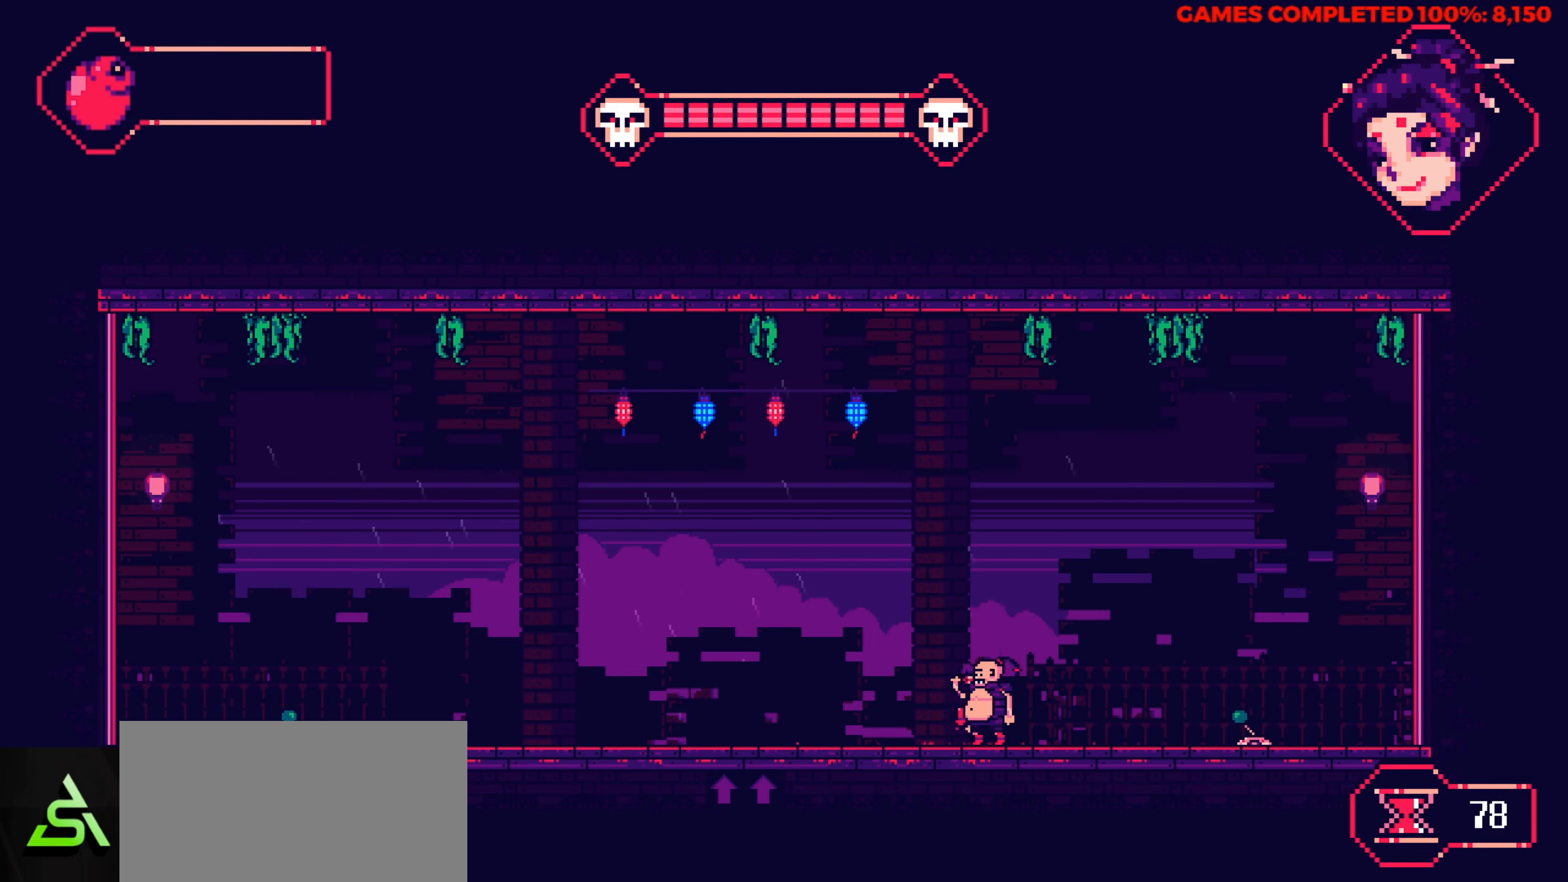
{"keys": [], "events": [[183, "right", "down"], [366, "right", "up"]]}
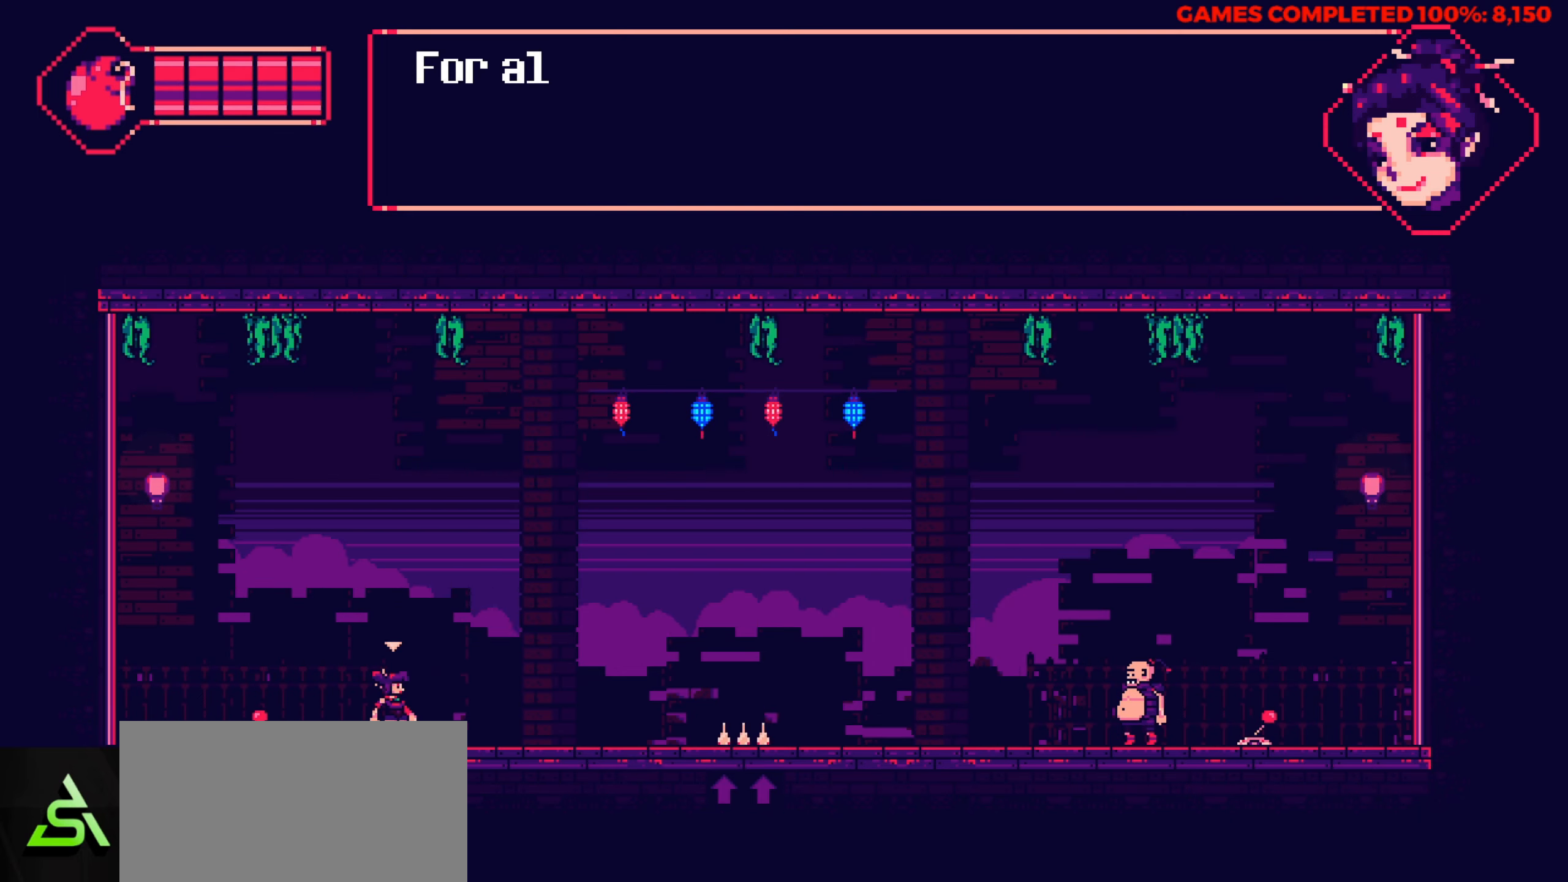
{"keys": [], "events": [[150, "right", "down"], [300, "right", "up"]]}
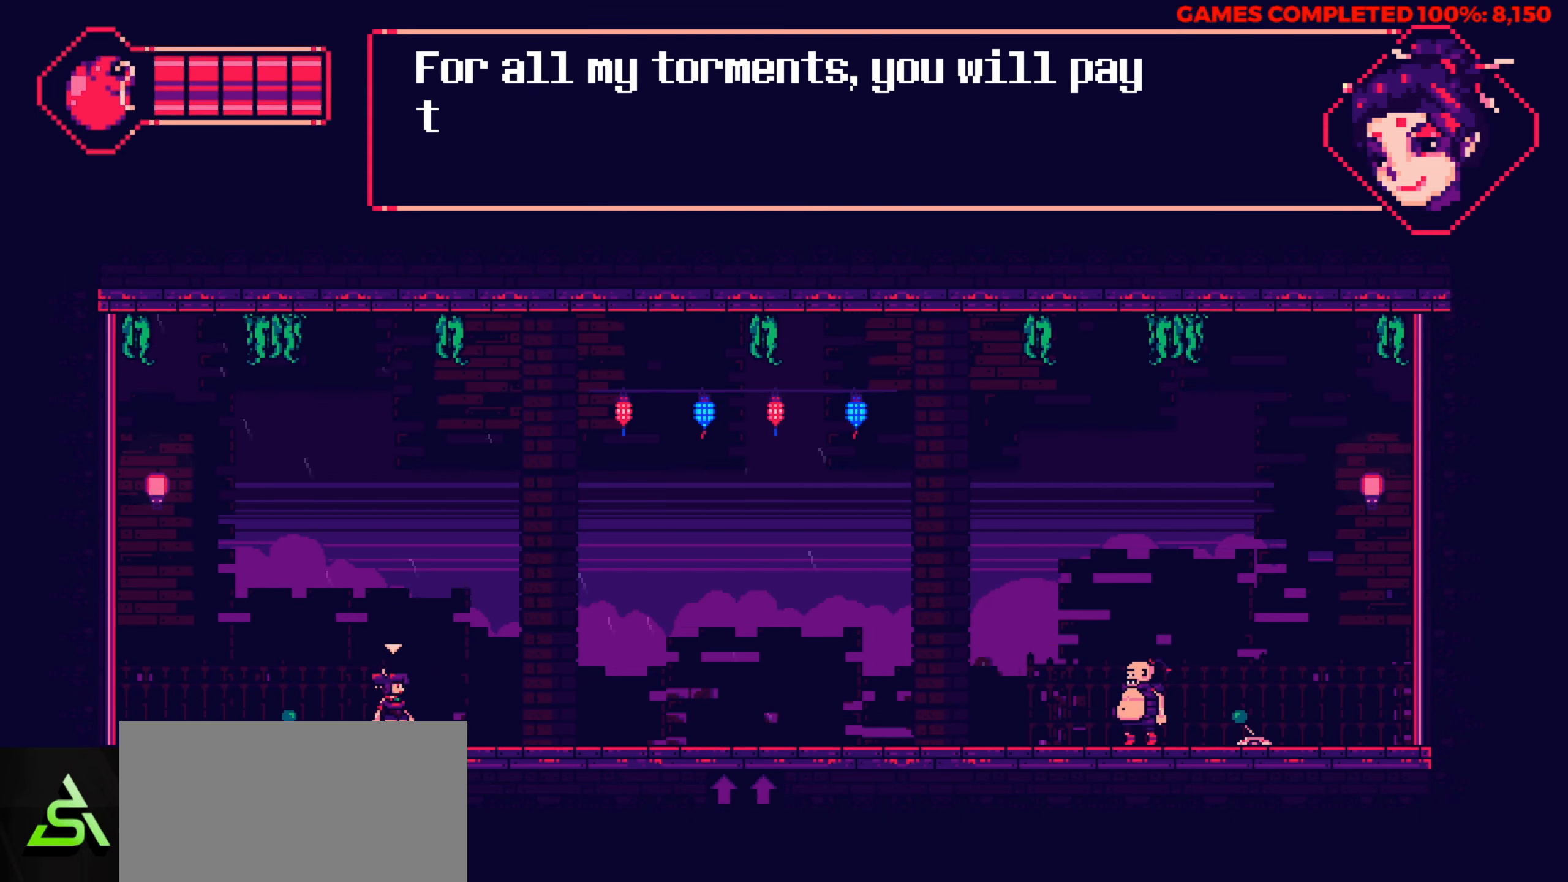
{"keys": [], "events": []}
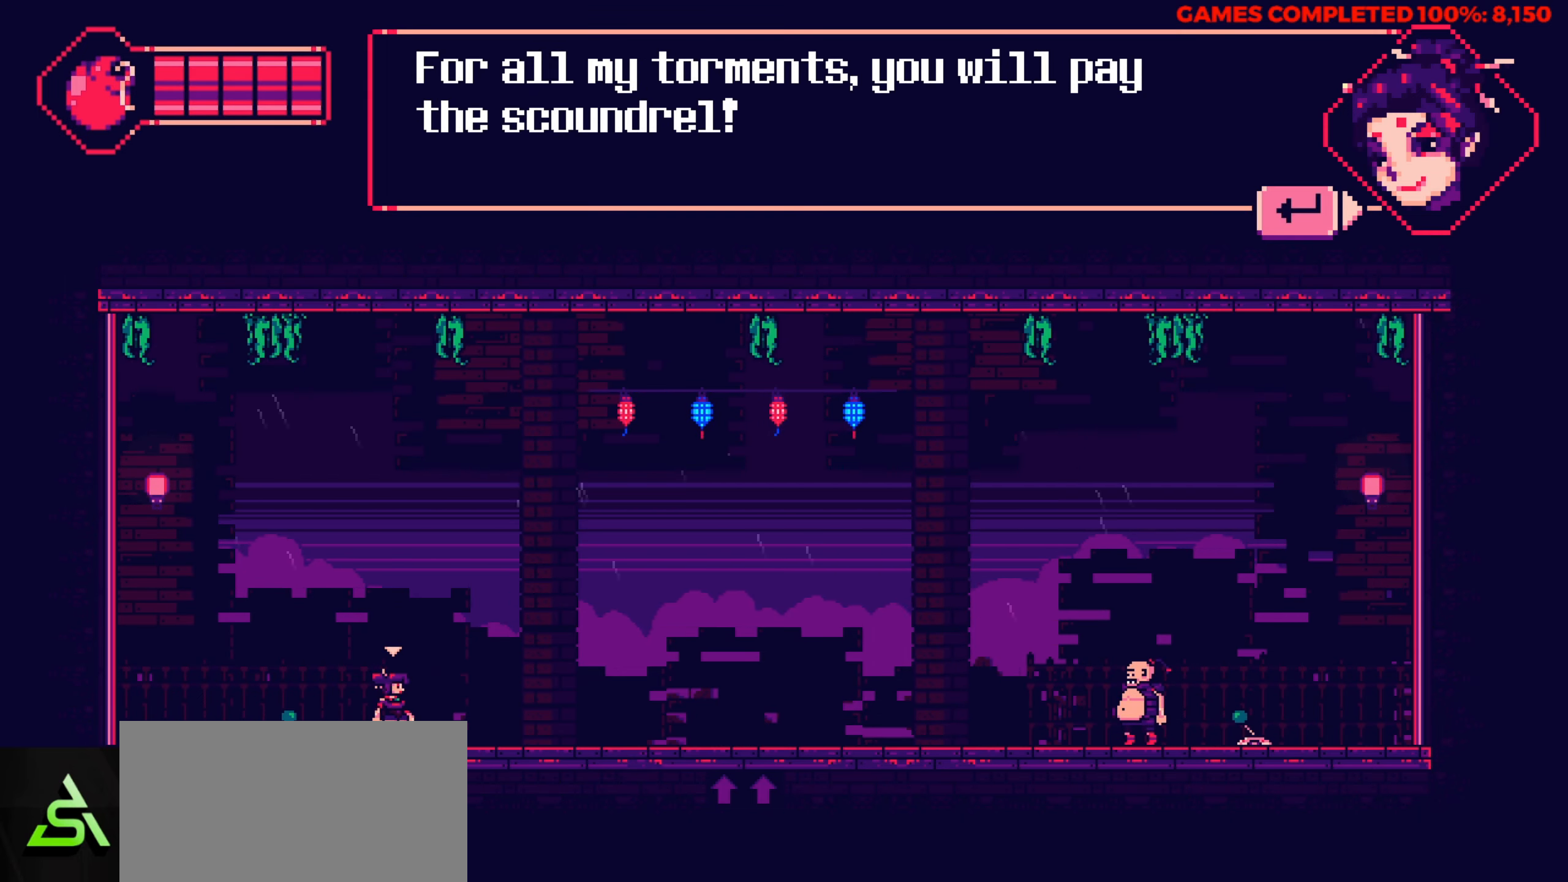
{"keys": ["left"], "events": [[416, "left", "down"]]}
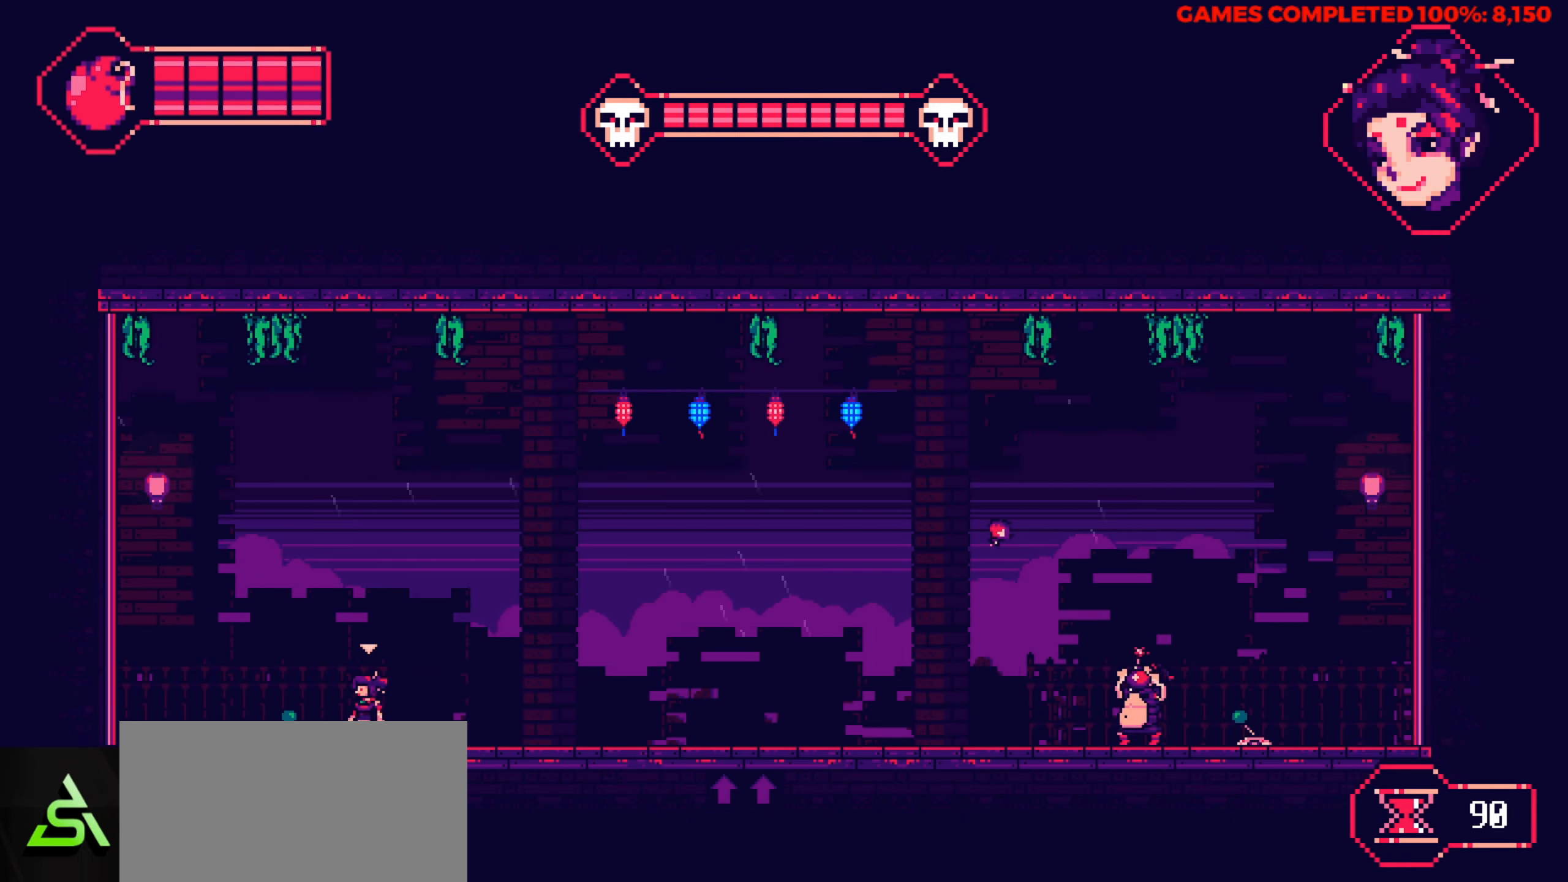
{"keys": [], "events": [[66, "left", "up"], [300, "left", "down"], [333, "left", "up"]]}
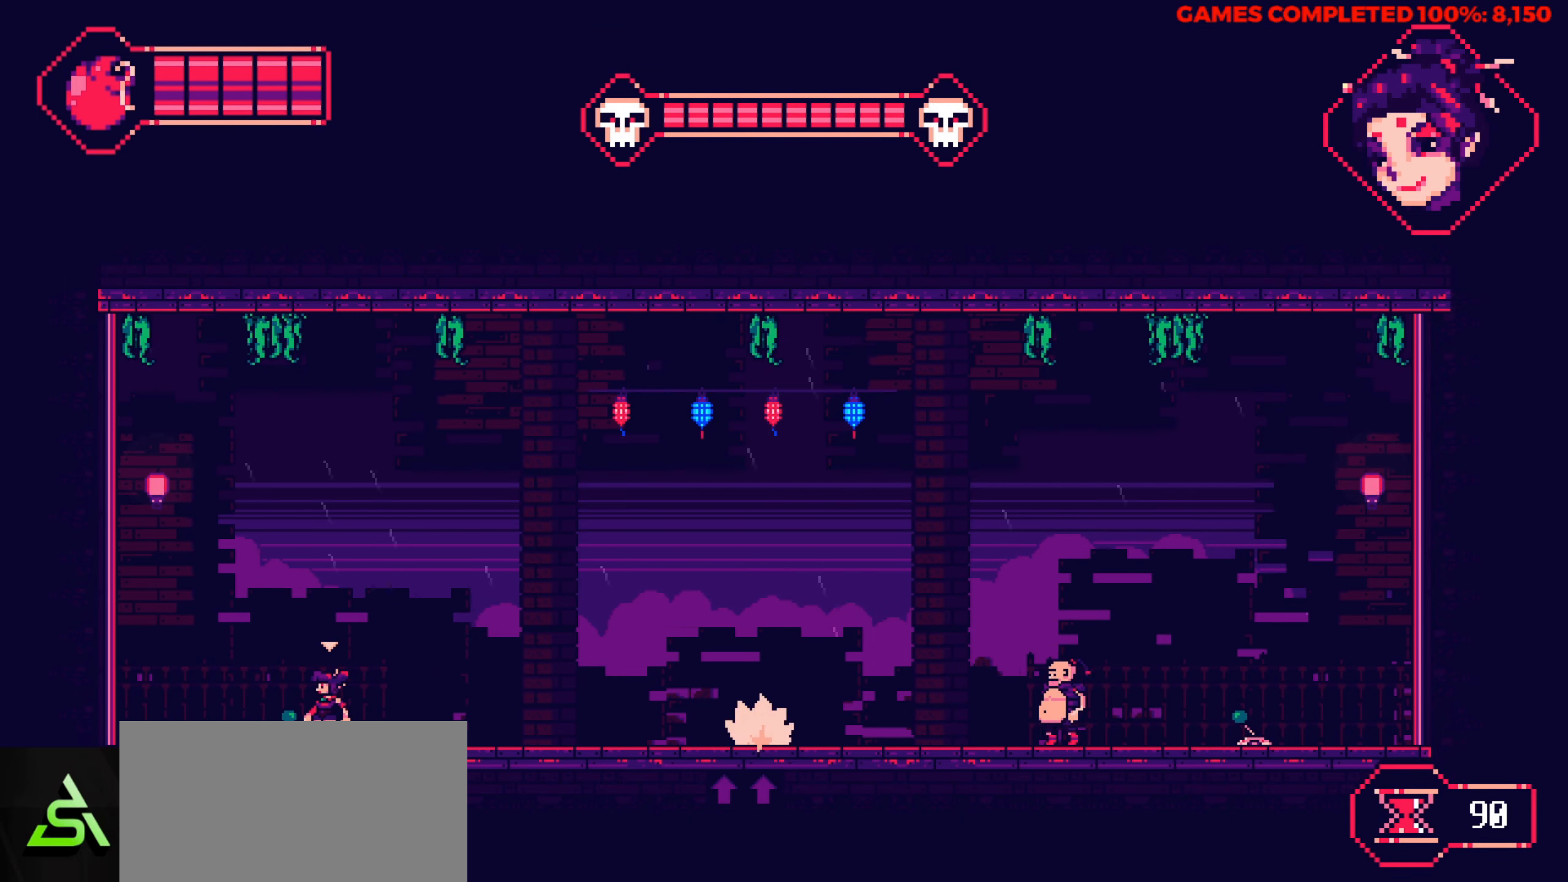
{"keys": [], "events": []}
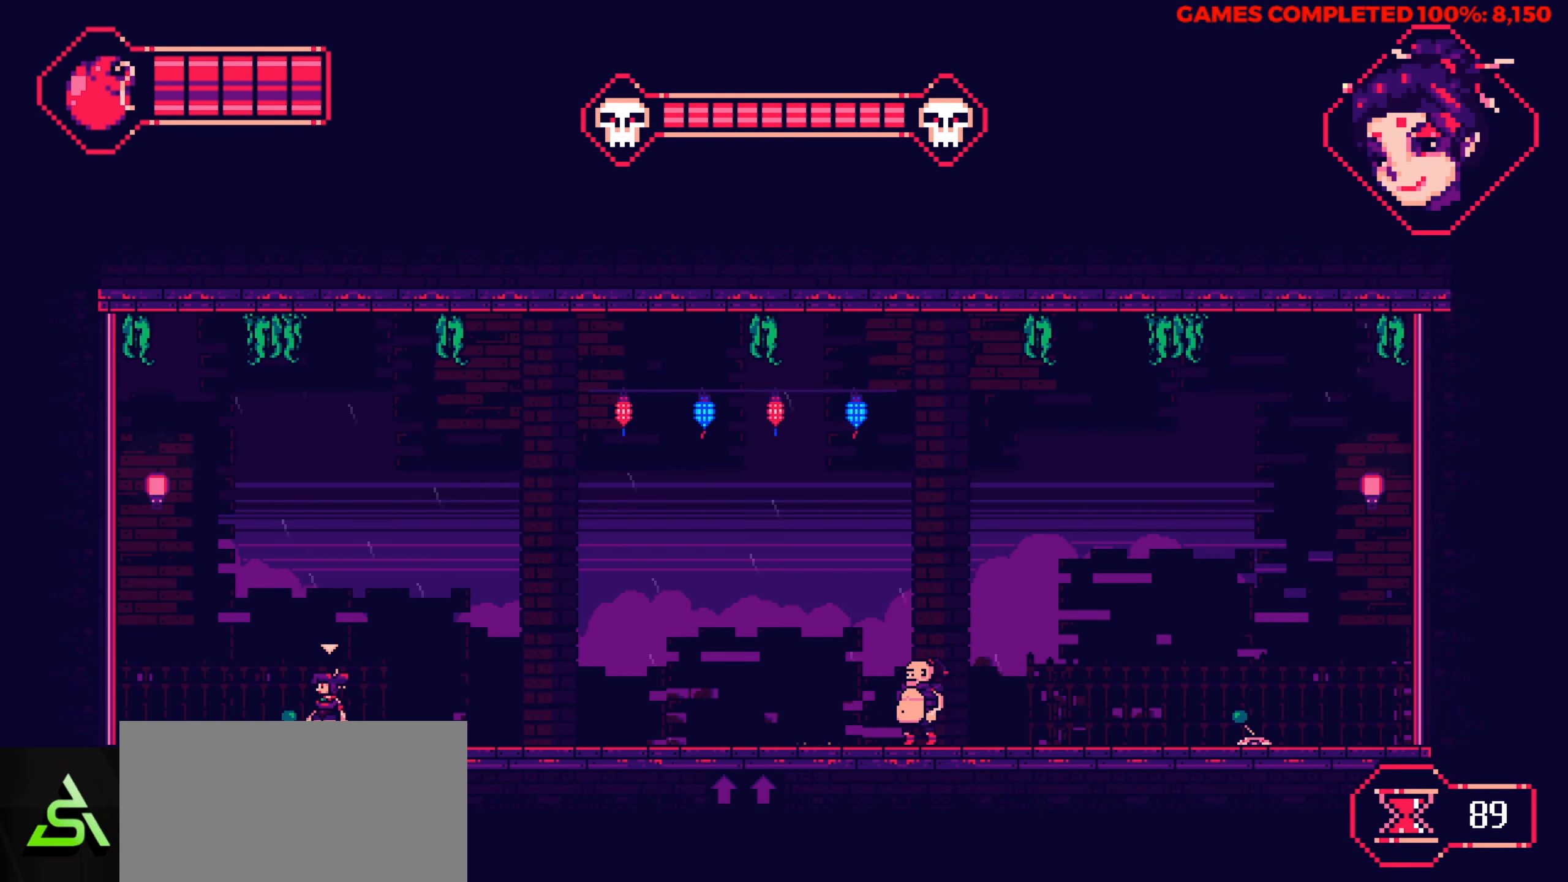
{"keys": ["z"], "events": [[467, "z", "down"]]}
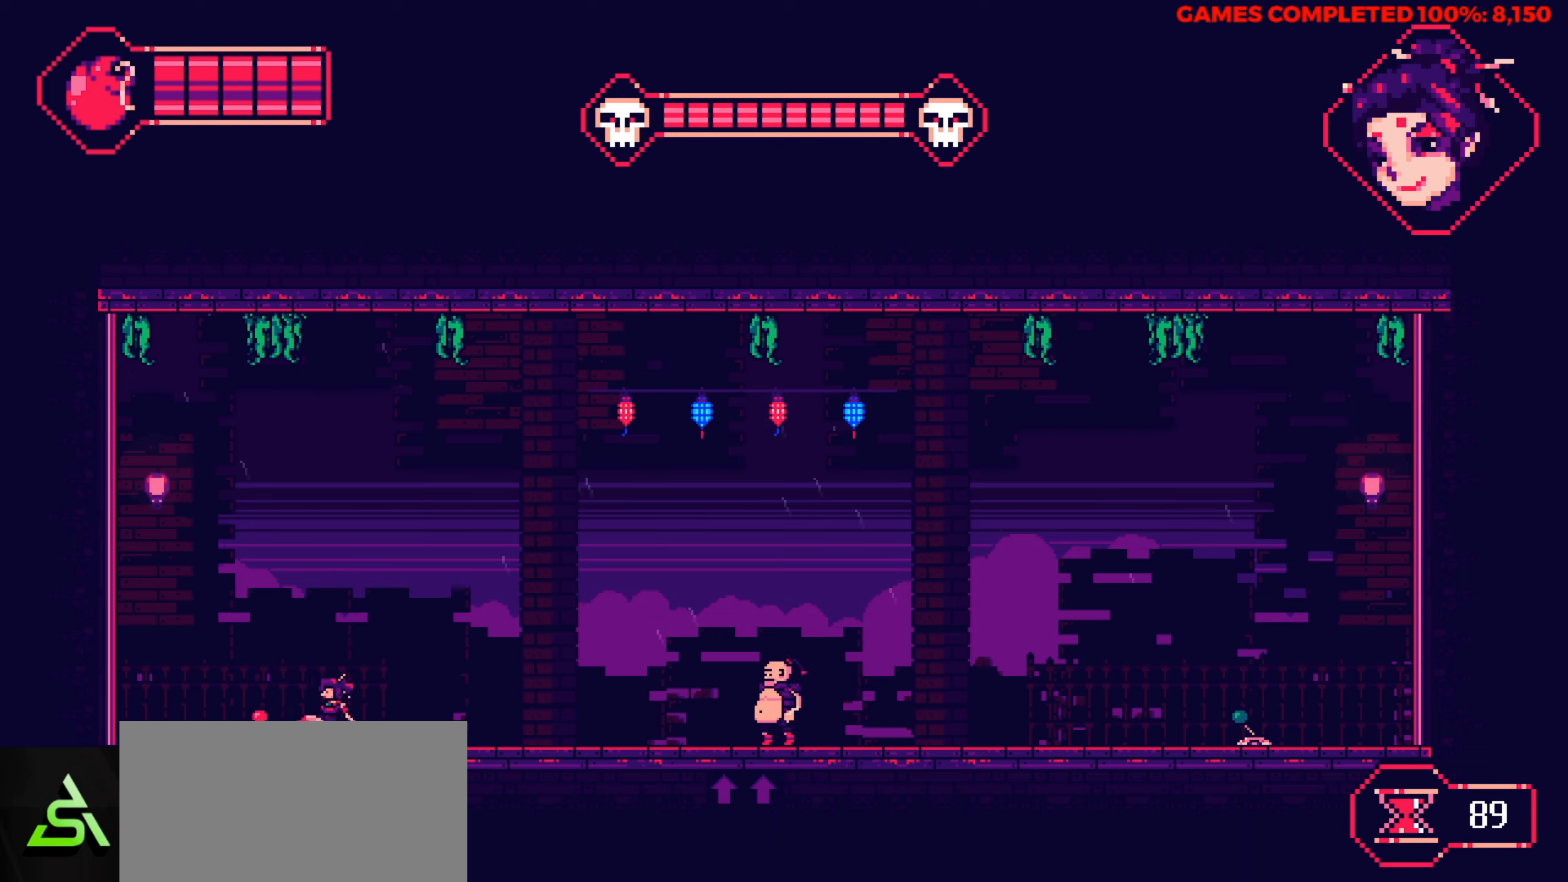
{"keys": [], "events": [[50, "z", "up"]]}
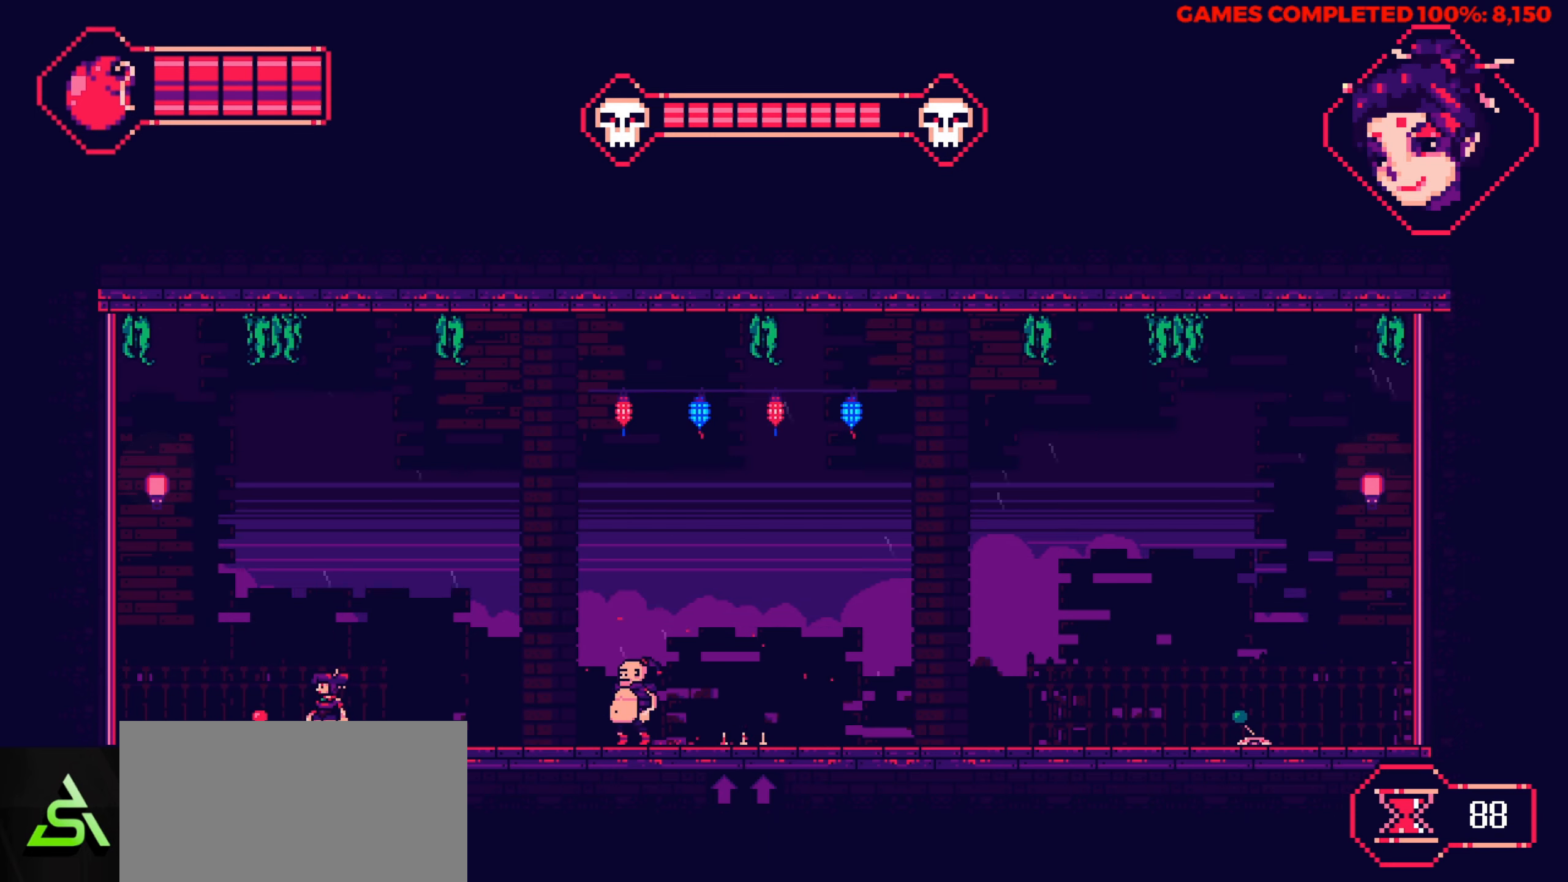
{"keys": ["right", "up"], "events": [[167, "right", "down"], [350, "up", "down"]]}
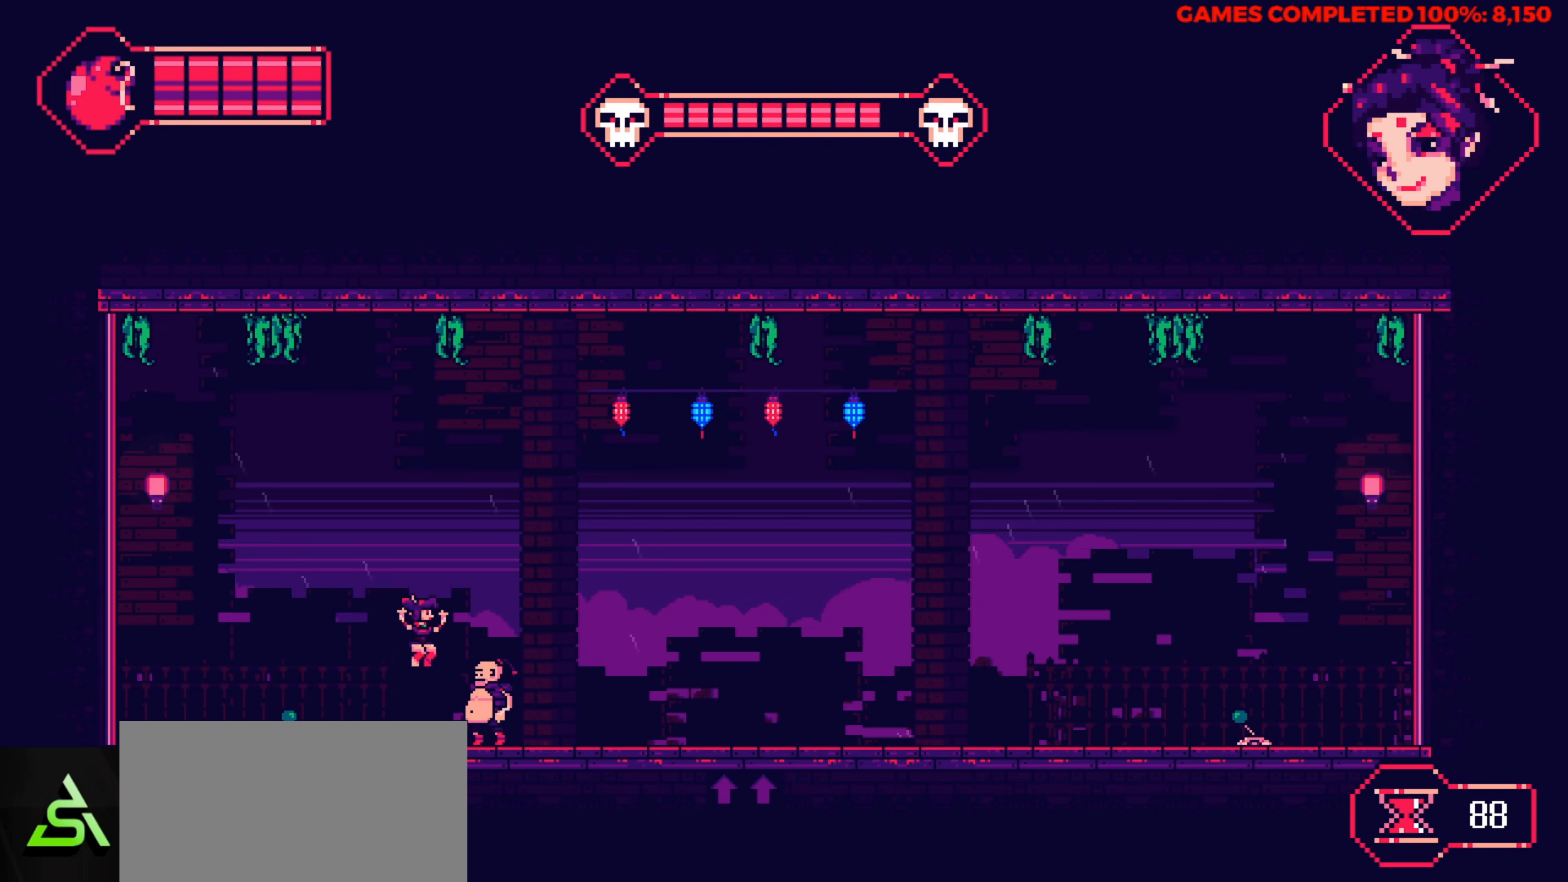
{"keys": ["right"], "events": [[283, "up", "up"]]}
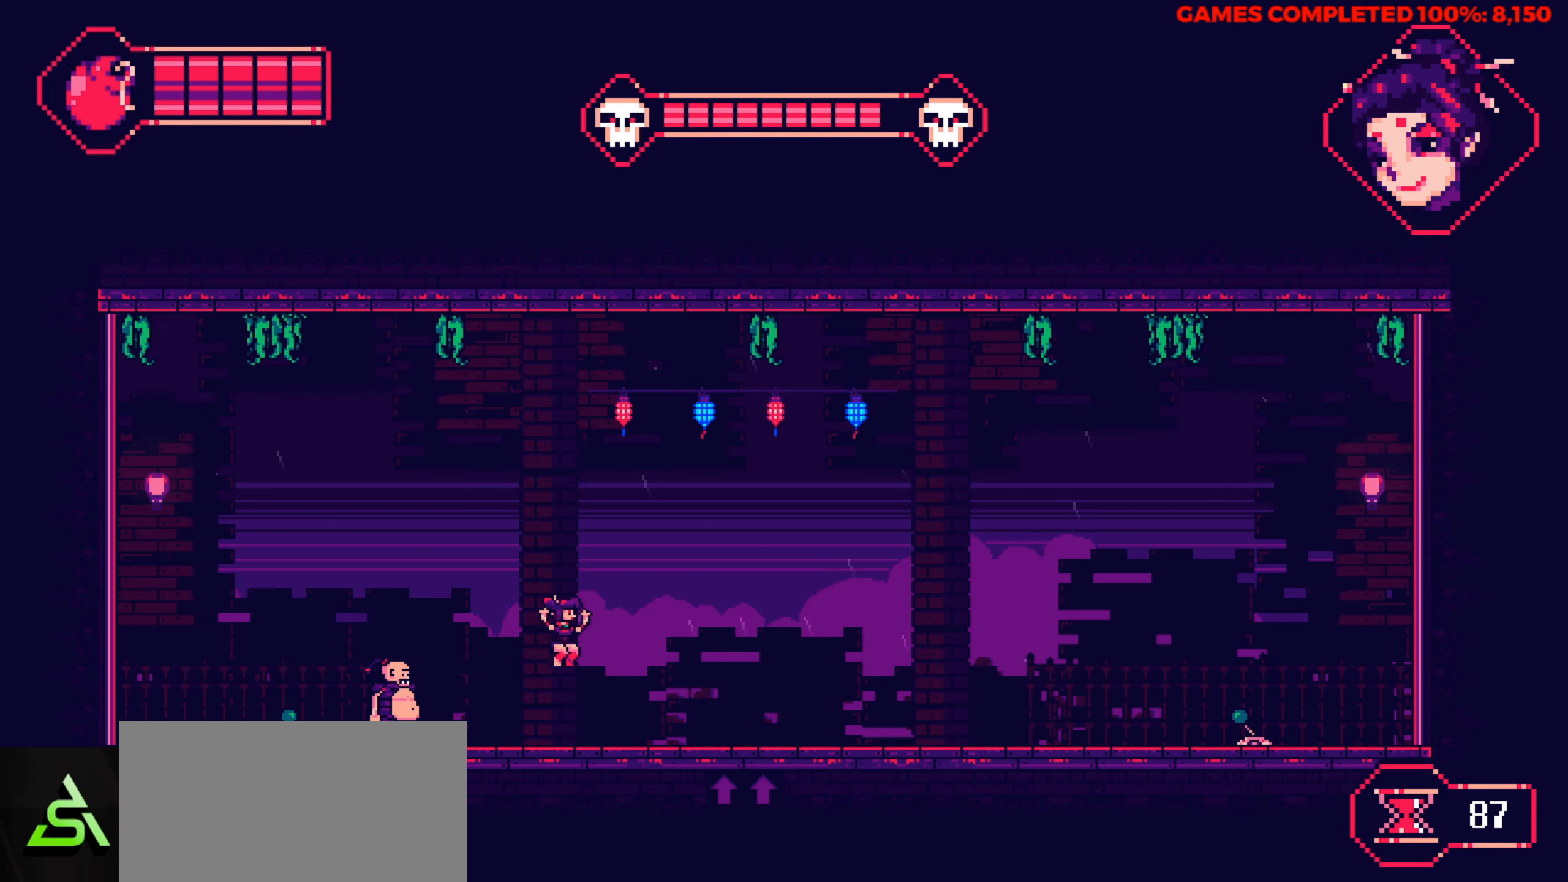
{"keys": ["right", "up"], "events": [[333, "up", "down"]]}
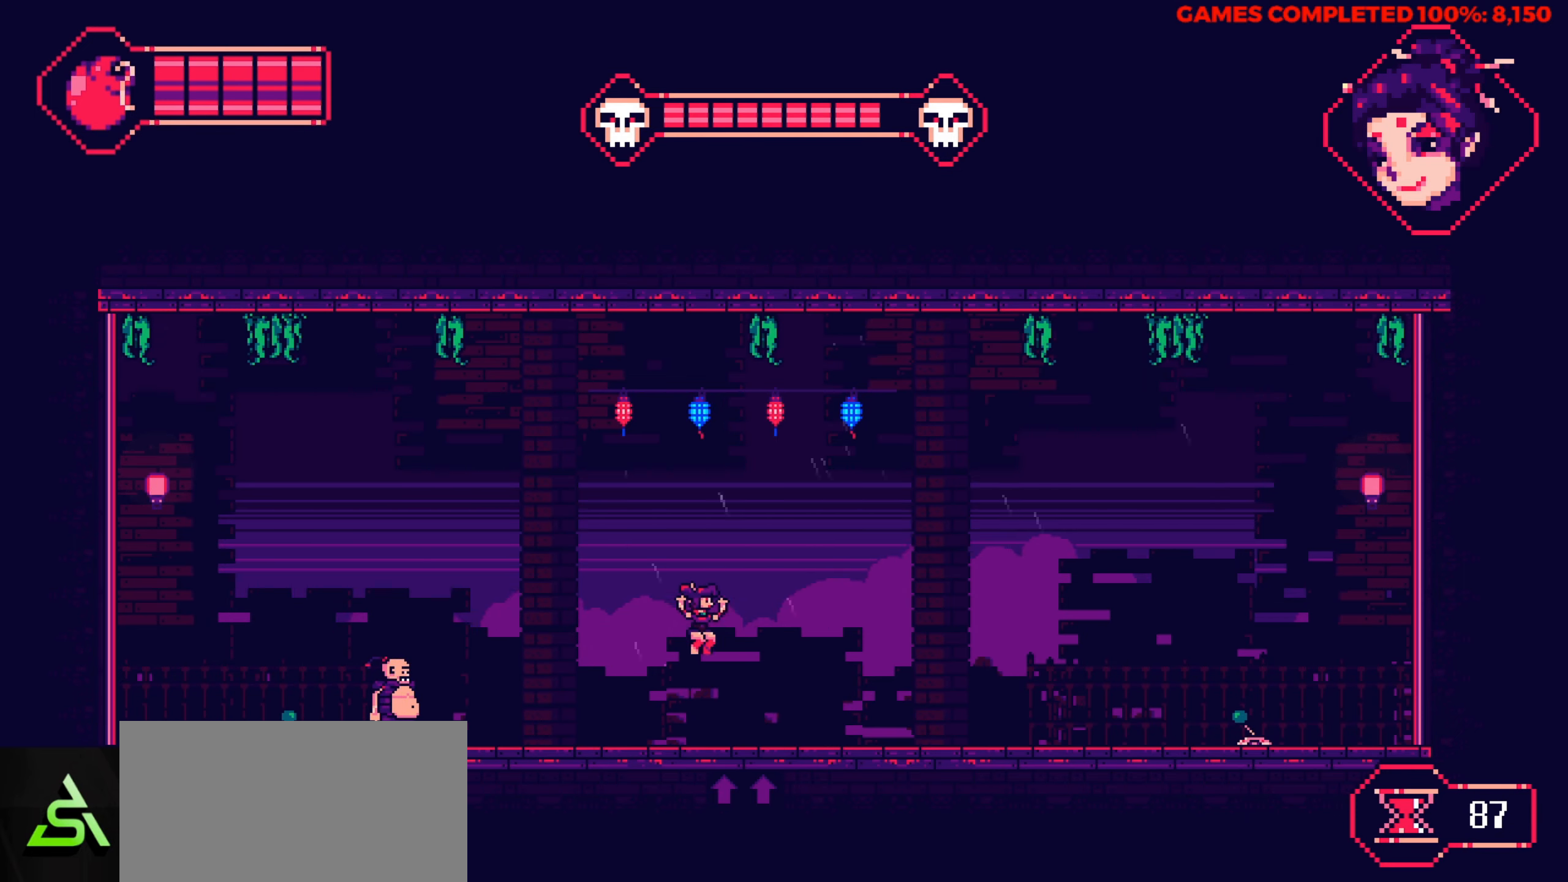
{"keys": ["right"], "events": [[117, "up", "up"]]}
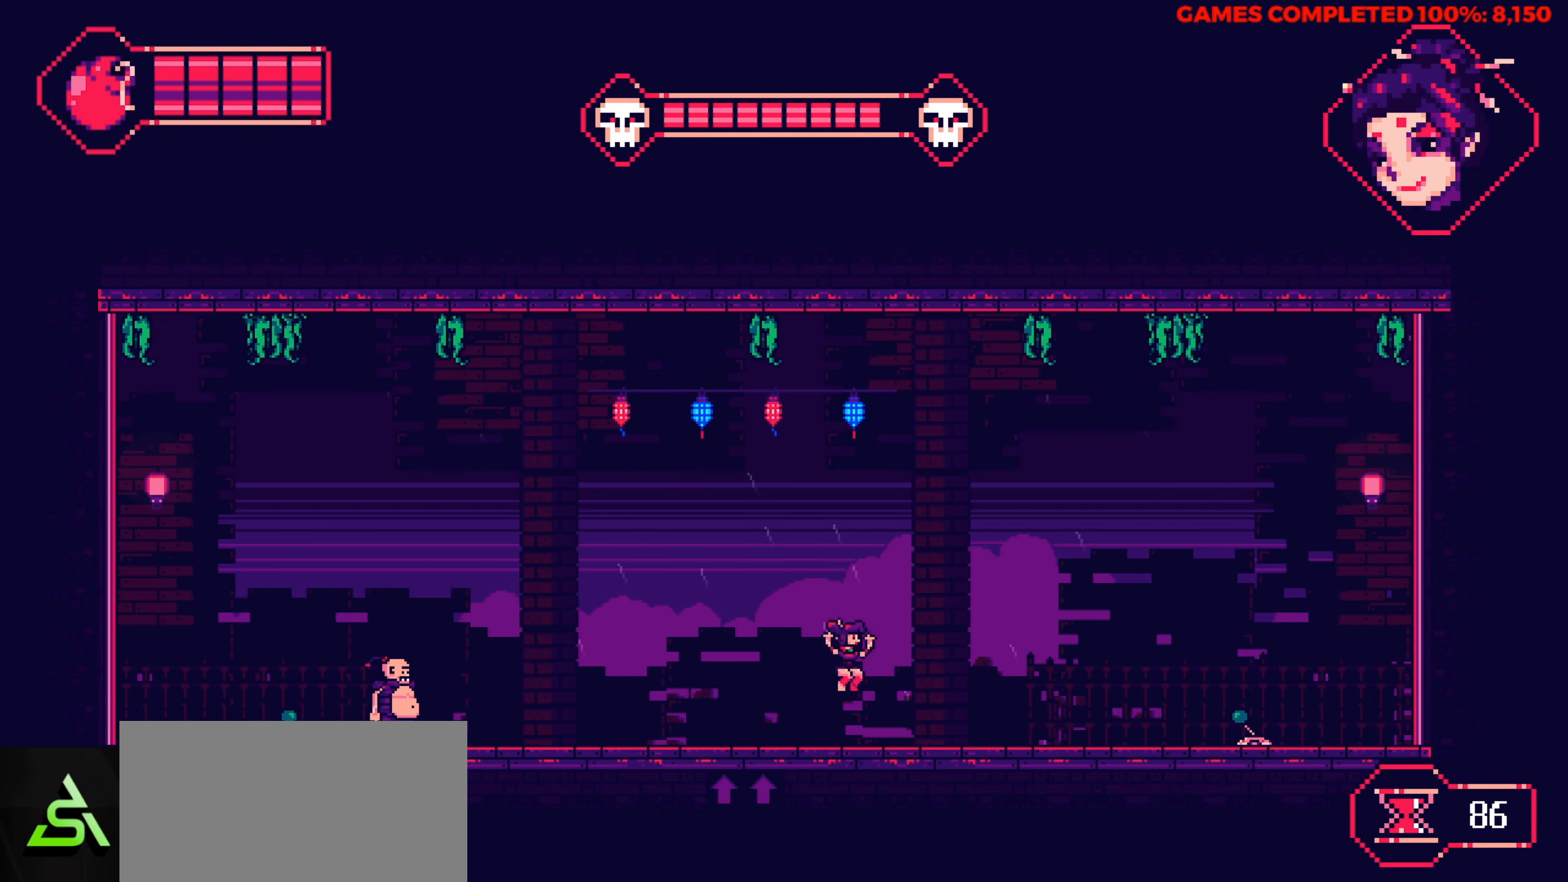
{"keys": ["right"], "events": []}
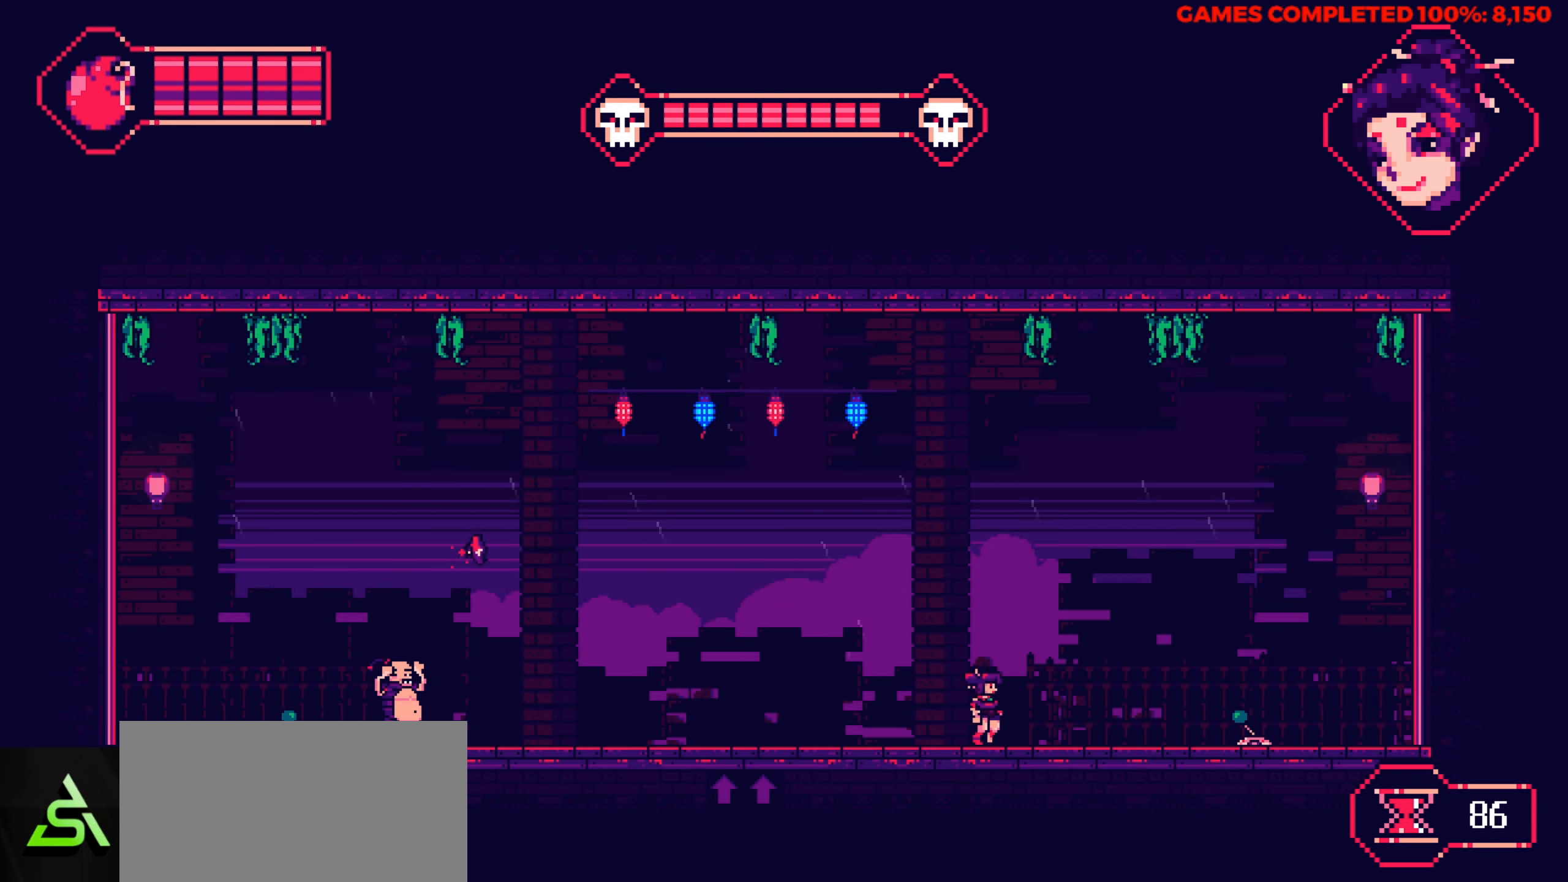
{"keys": ["right"], "events": []}
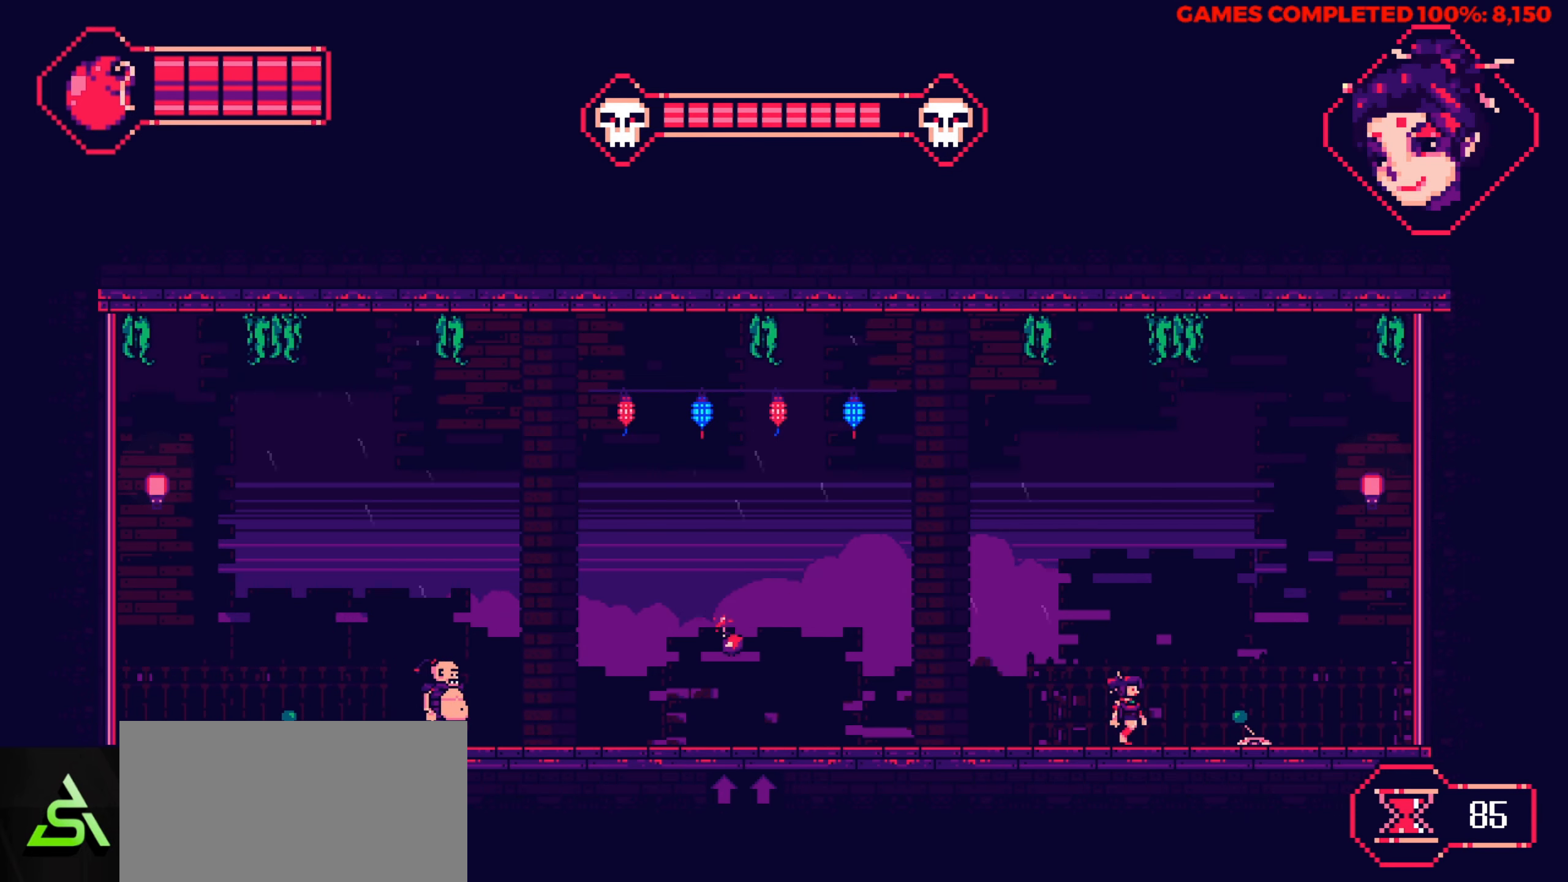
{"keys": [], "events": [[350, "right", "up"]]}
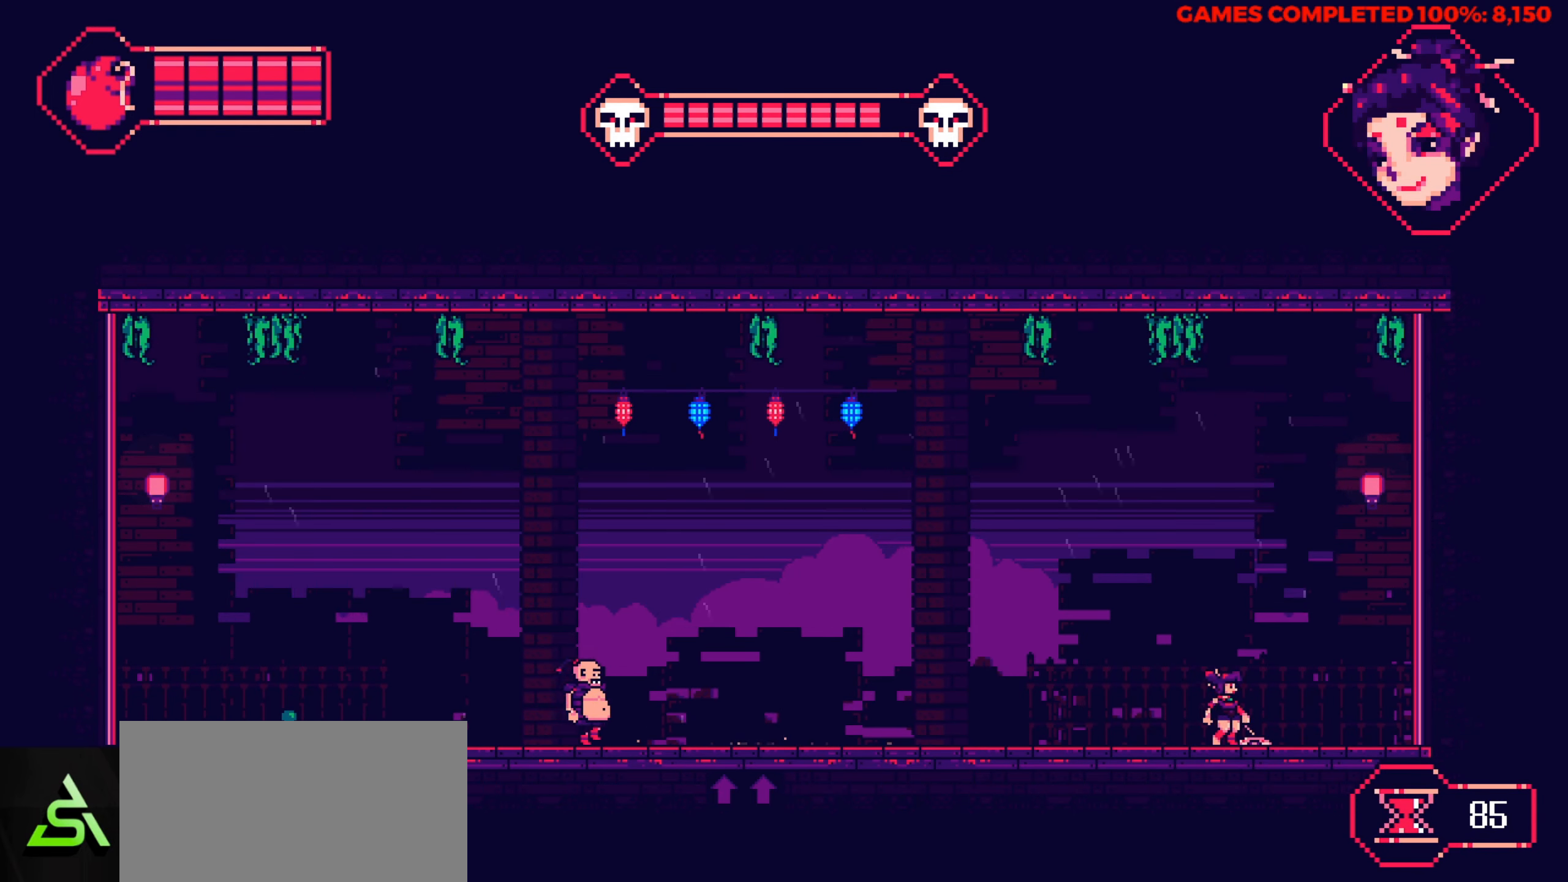
{"keys": [], "events": [[367, "z", "down"], [467, "z", "up"]]}
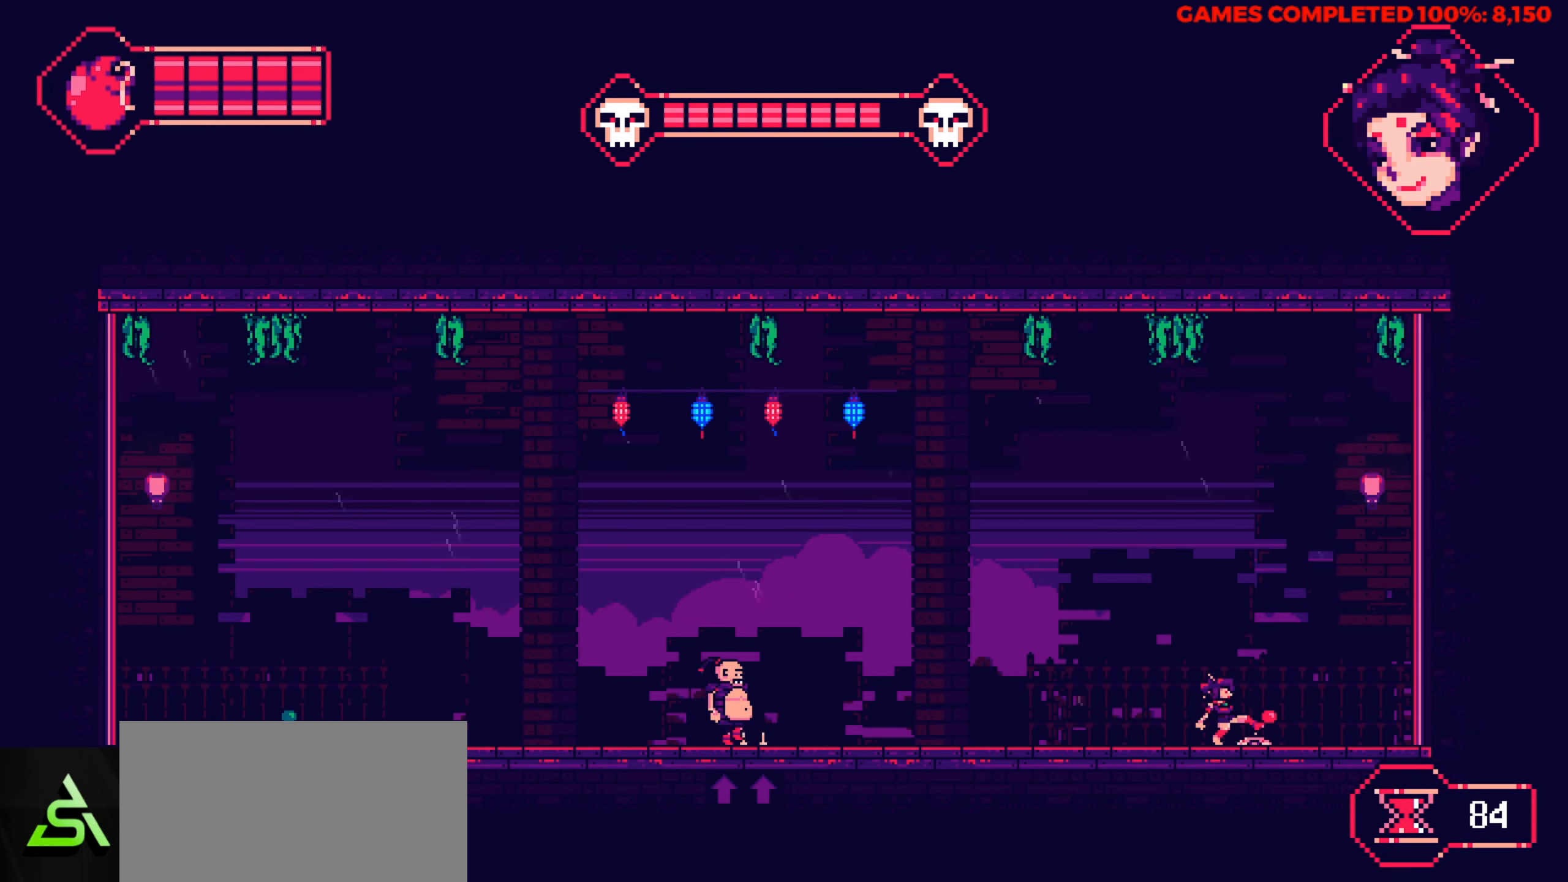
{"keys": [], "events": []}
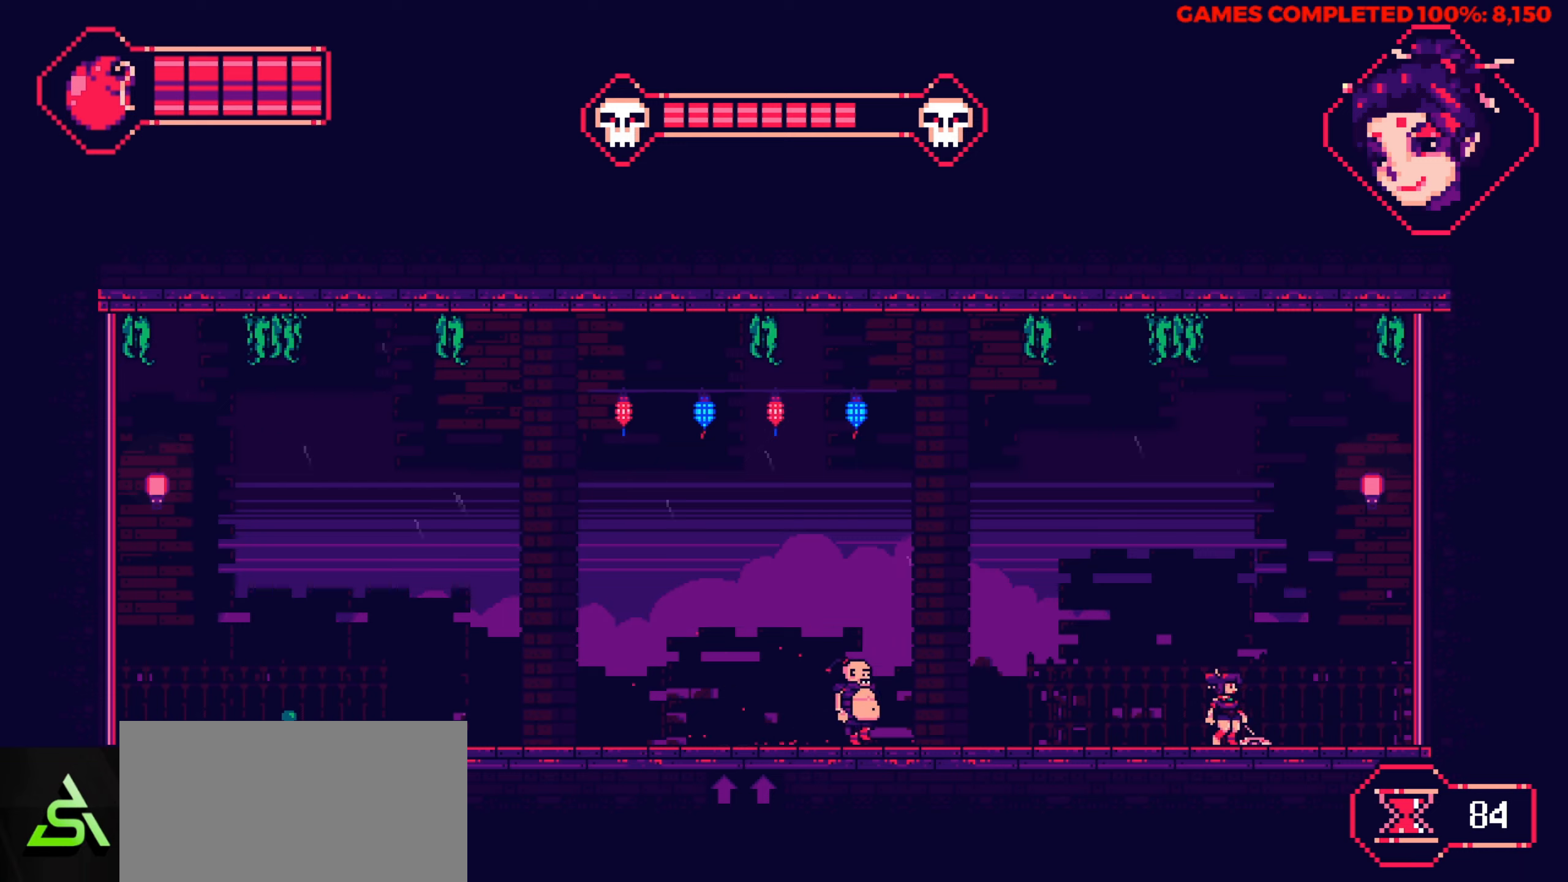
{"keys": ["left"], "events": [[167, "left", "down"]]}
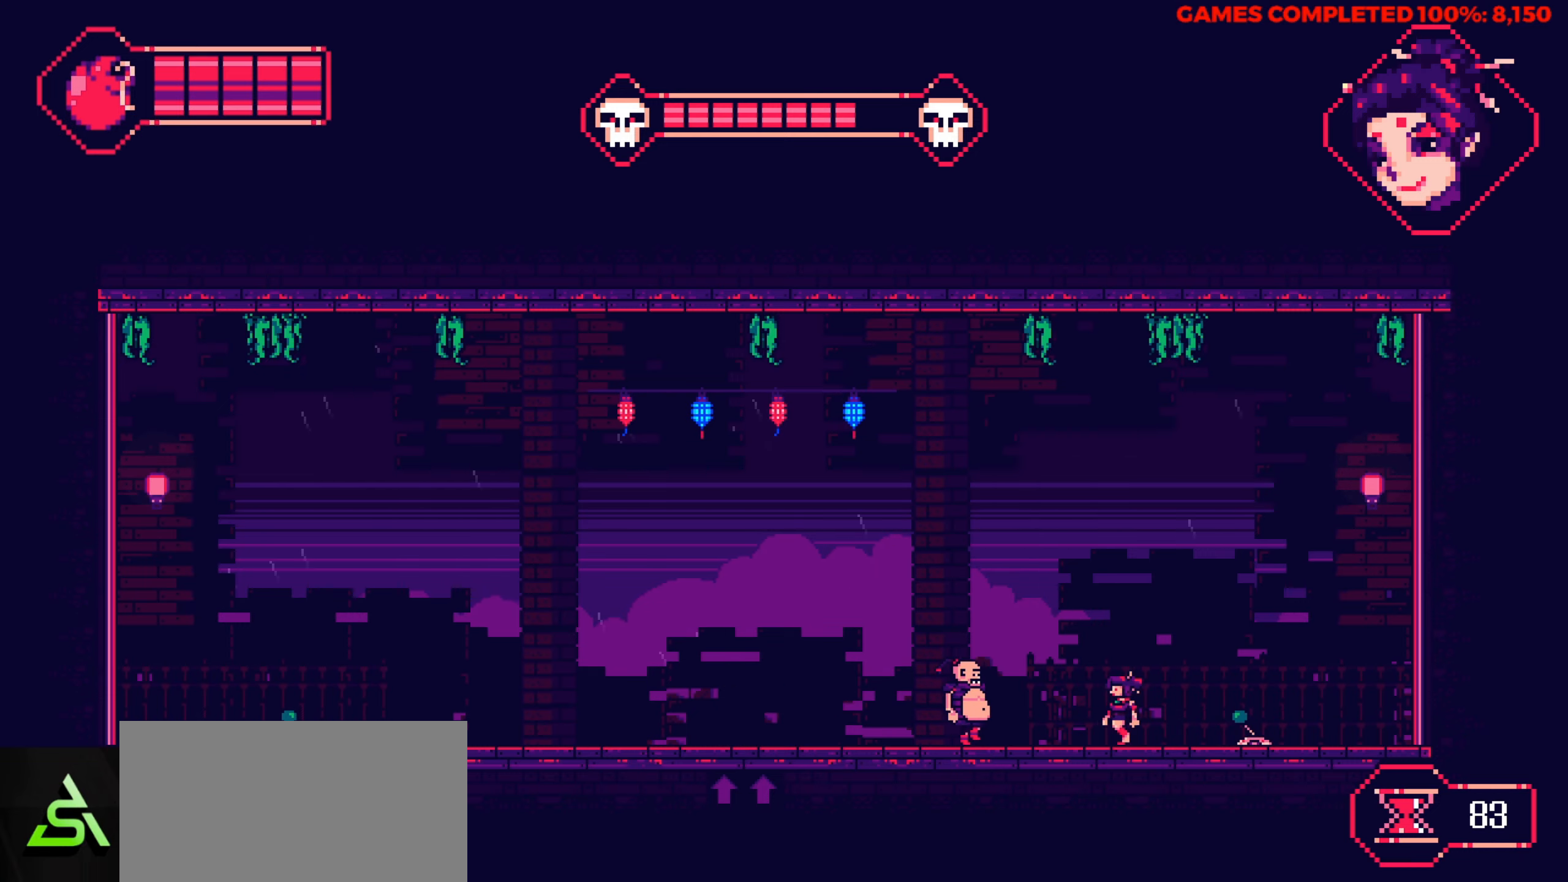
{"keys": ["left"], "events": [[50, "up", "down"], [467, "up", "up"]]}
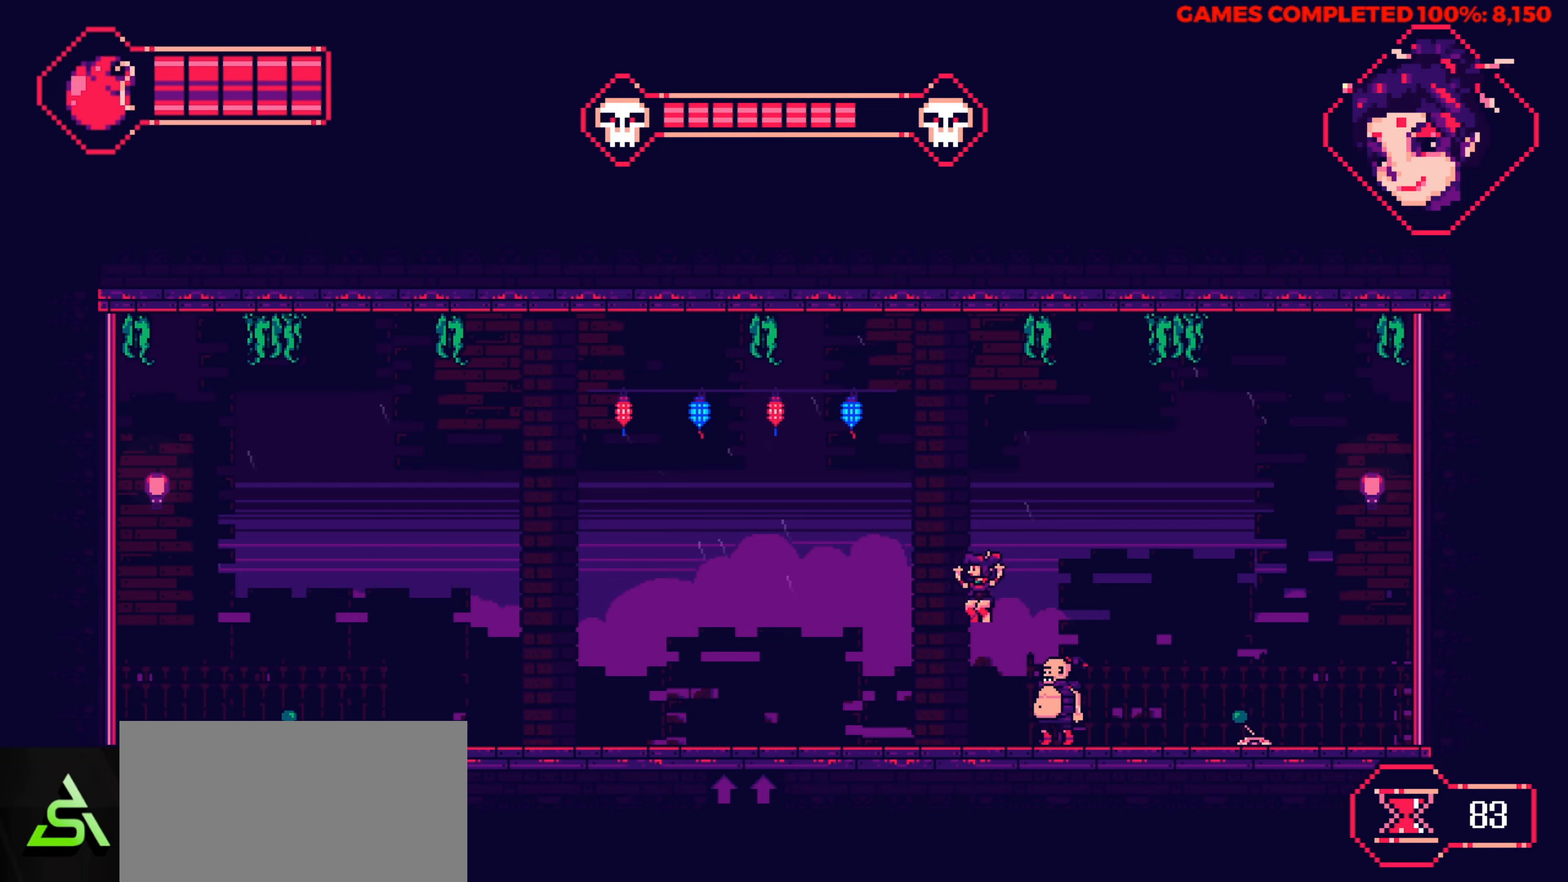
{"keys": ["down", "x"], "events": [[150, "left", "up"], [250, "right", "down"], [384, "down", "down"], [384, "right", "up"], [384, "x", "down"]]}